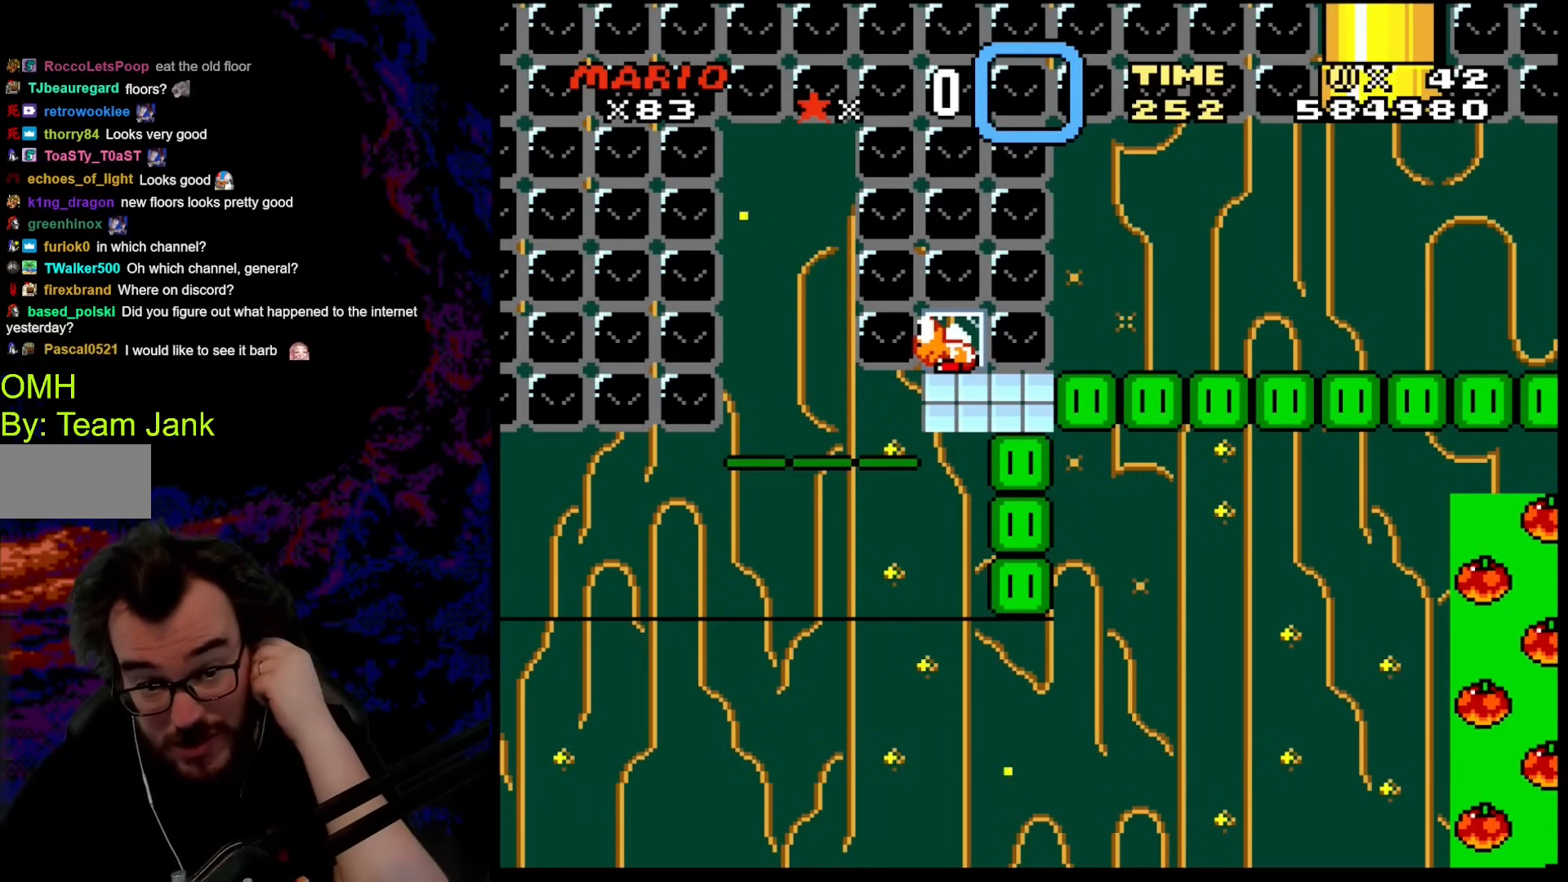
Gameplay with a controller (Nintendo layout); each line is a JSON object with the inputs held at the frame after it. "events" lists button and stick changes between this image and that frame as [ms after this image, input, new state], when the widget could be followed in between. Not read: L3 R3.
{"buttons": [], "events": []}
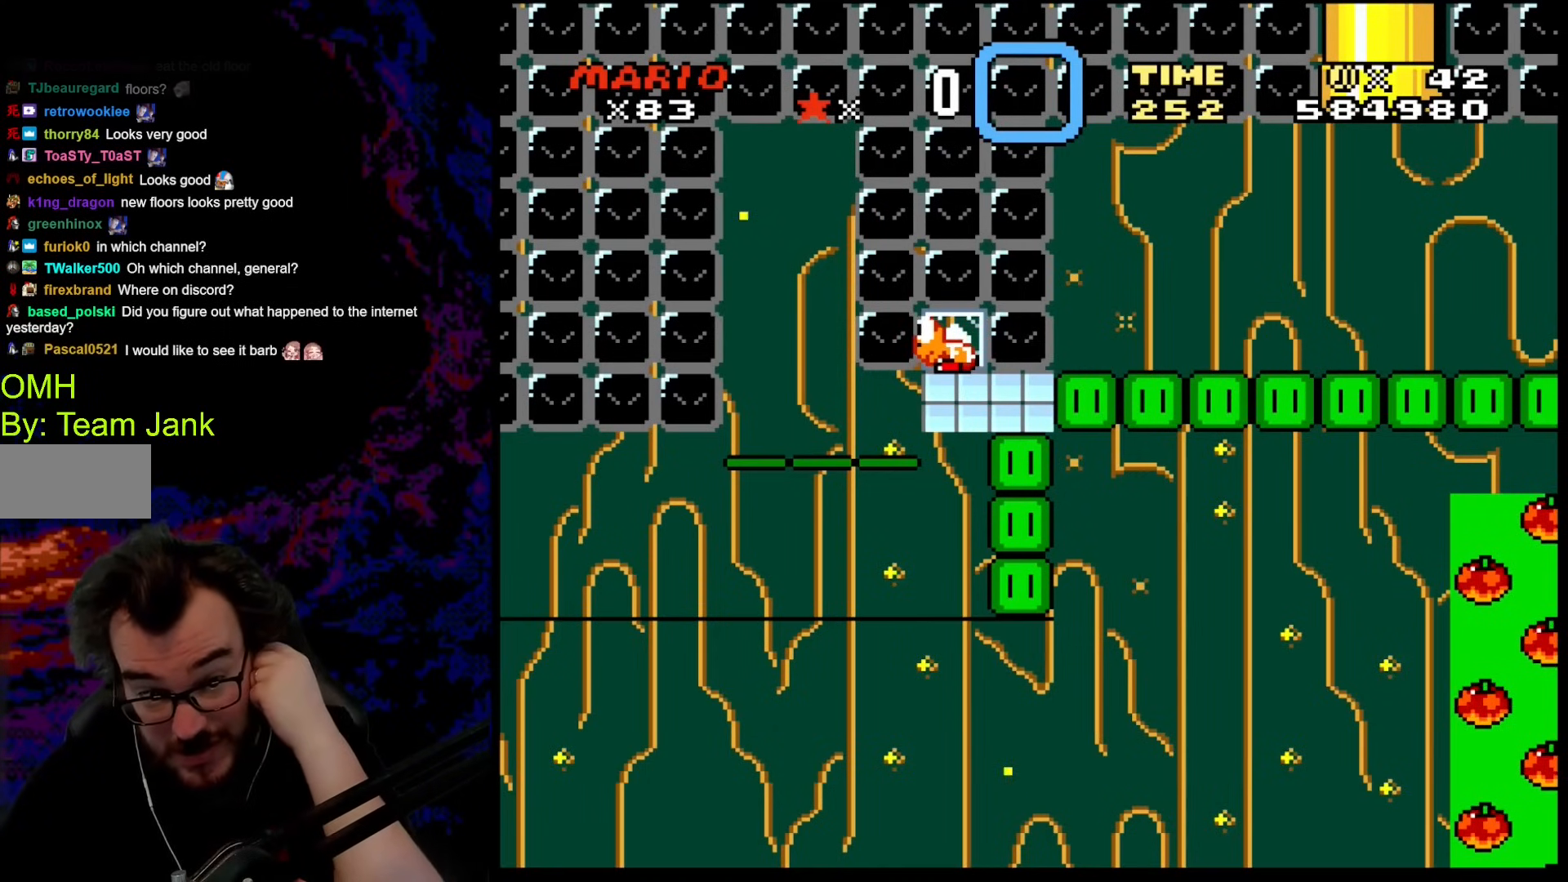
{"buttons": [], "events": []}
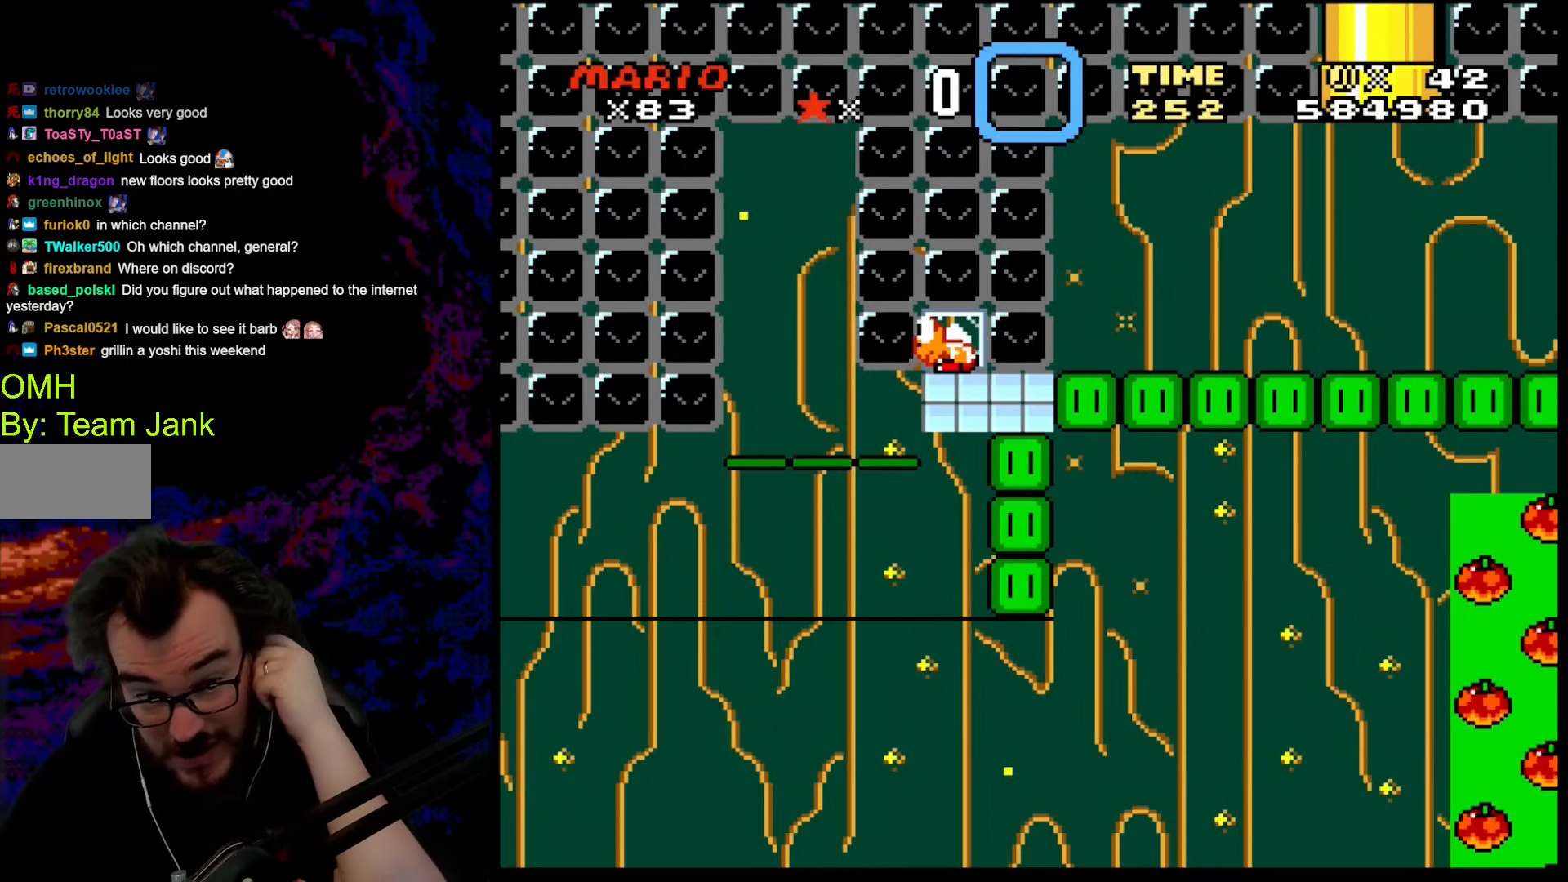
{"buttons": [], "events": []}
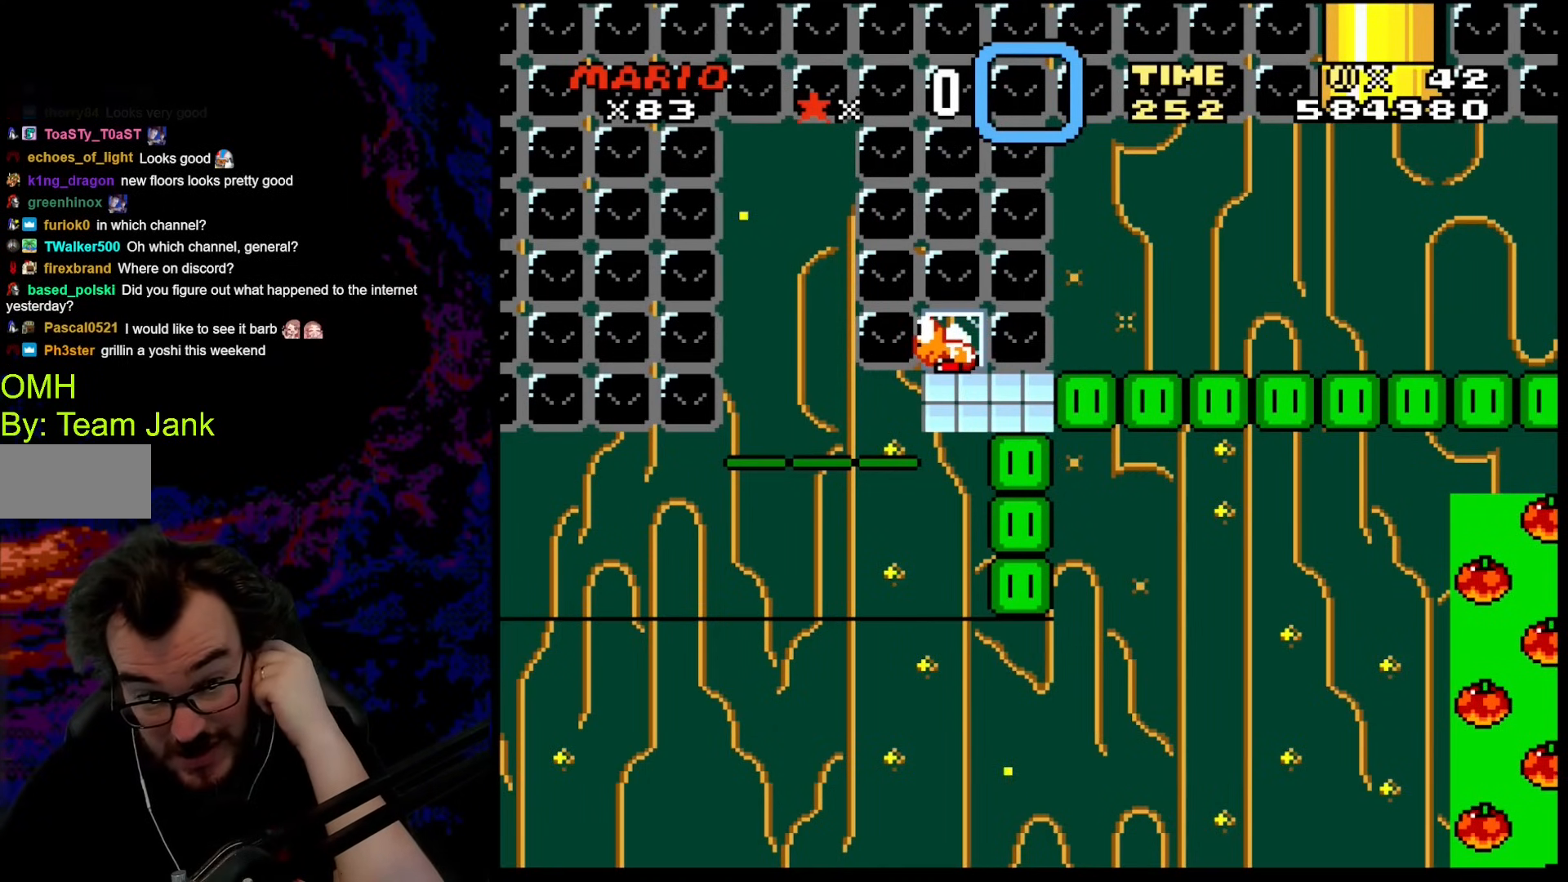
{"buttons": ["Y"], "events": [[324, "Y", "down"]]}
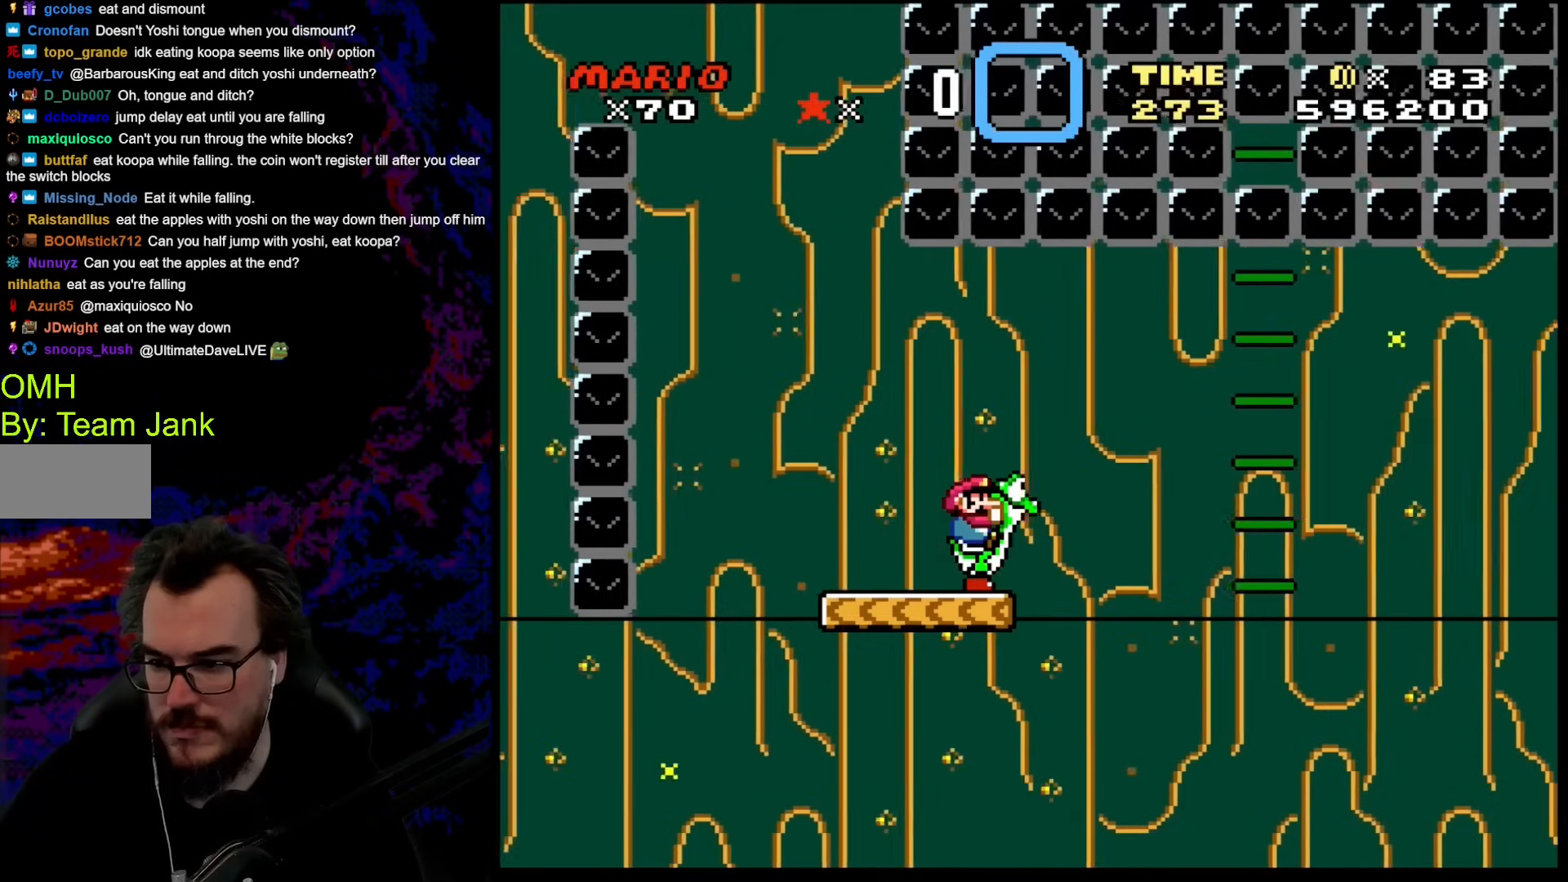
{"buttons": ["Y"], "events": []}
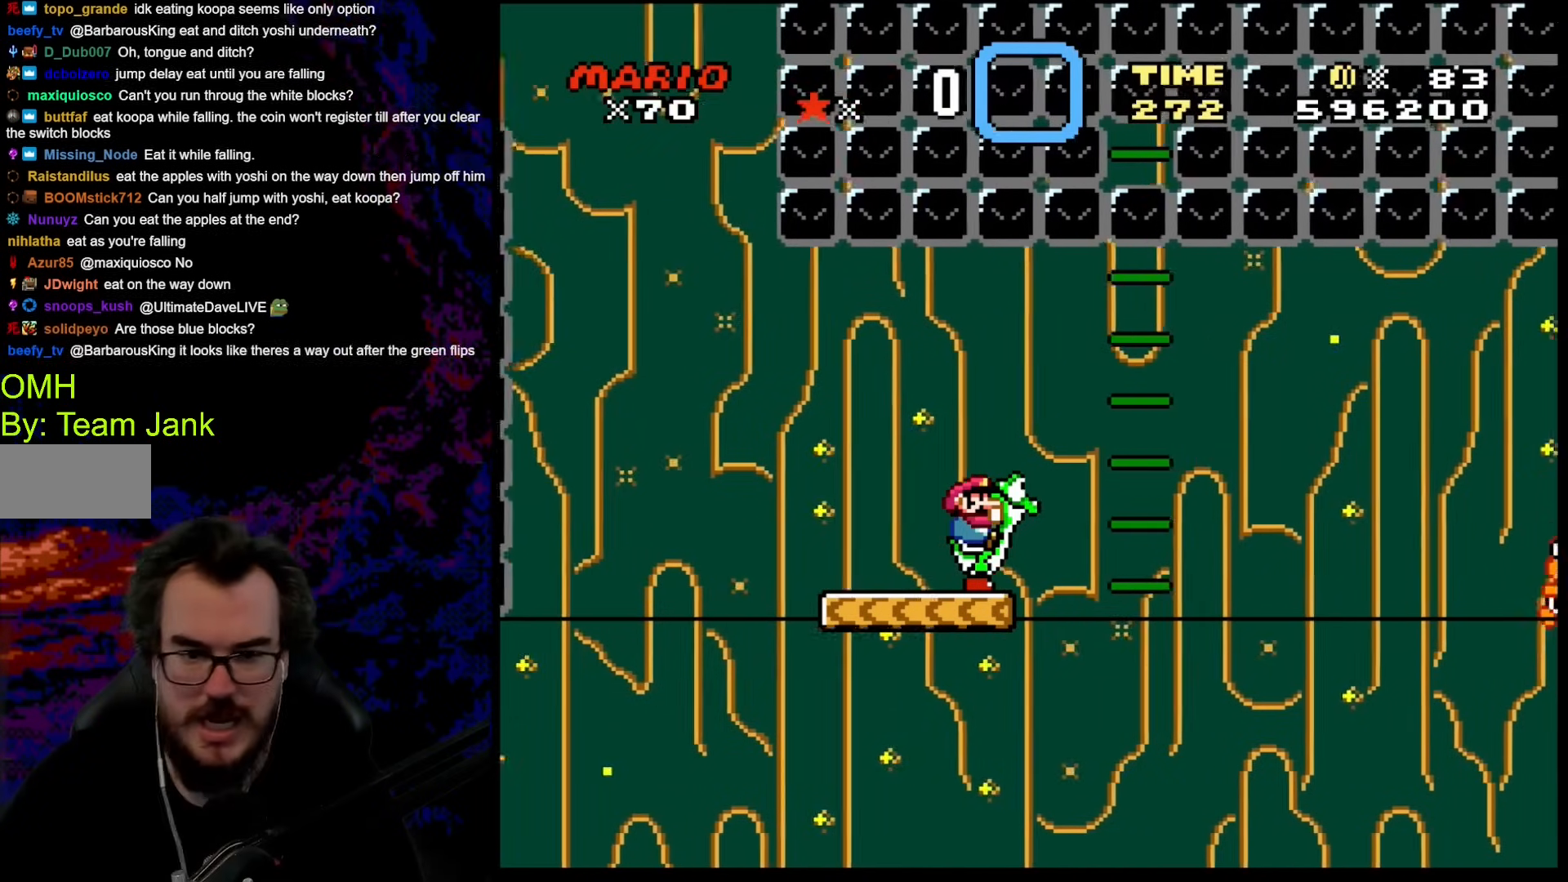
{"buttons": ["Y"], "events": []}
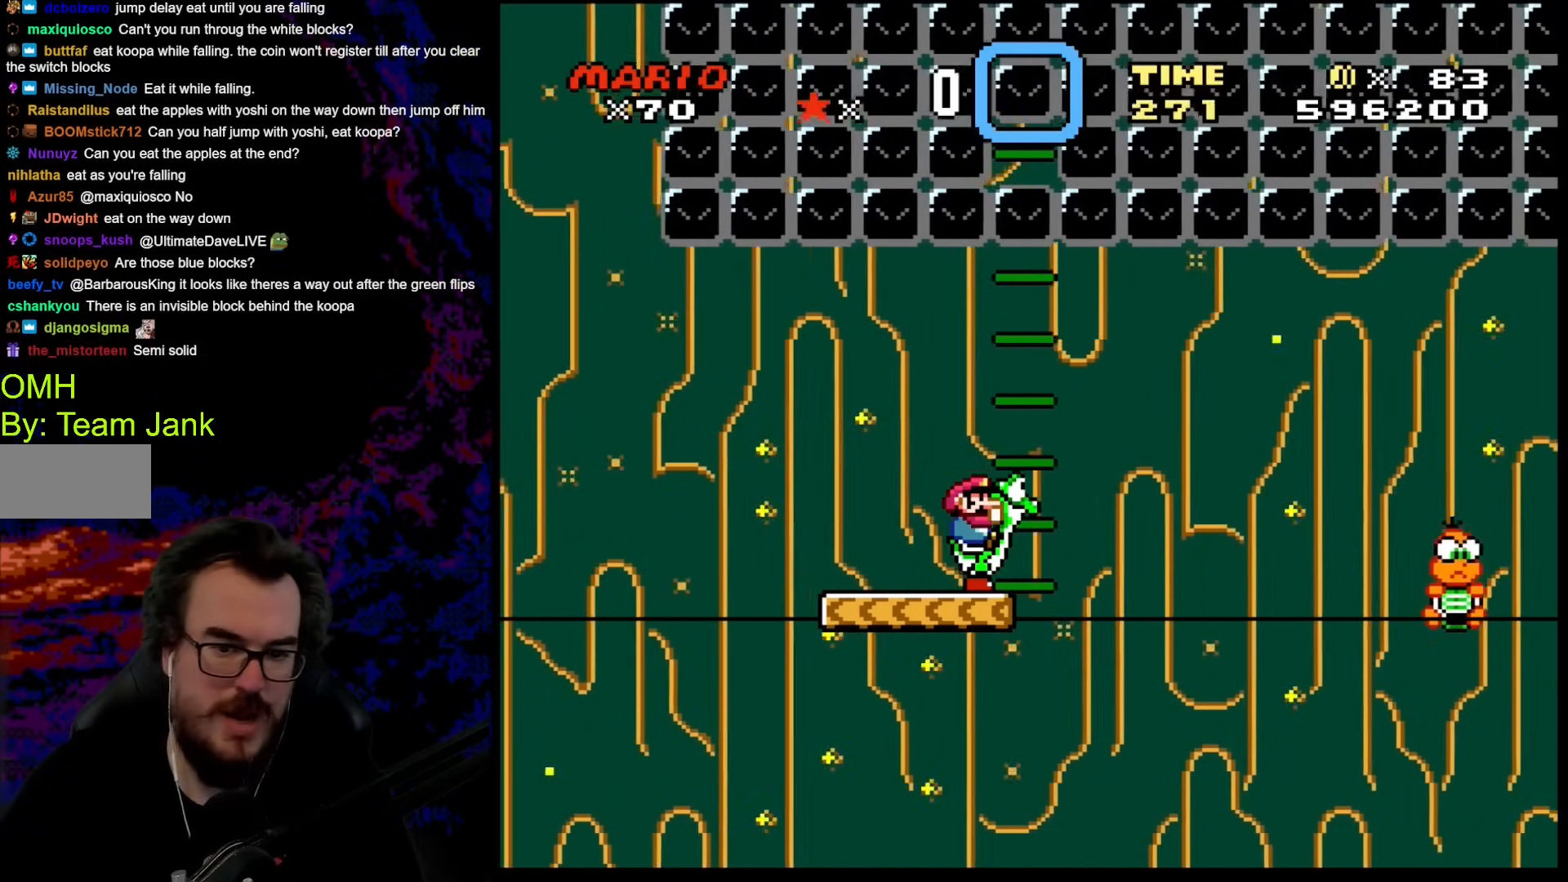
{"buttons": ["Y"], "events": []}
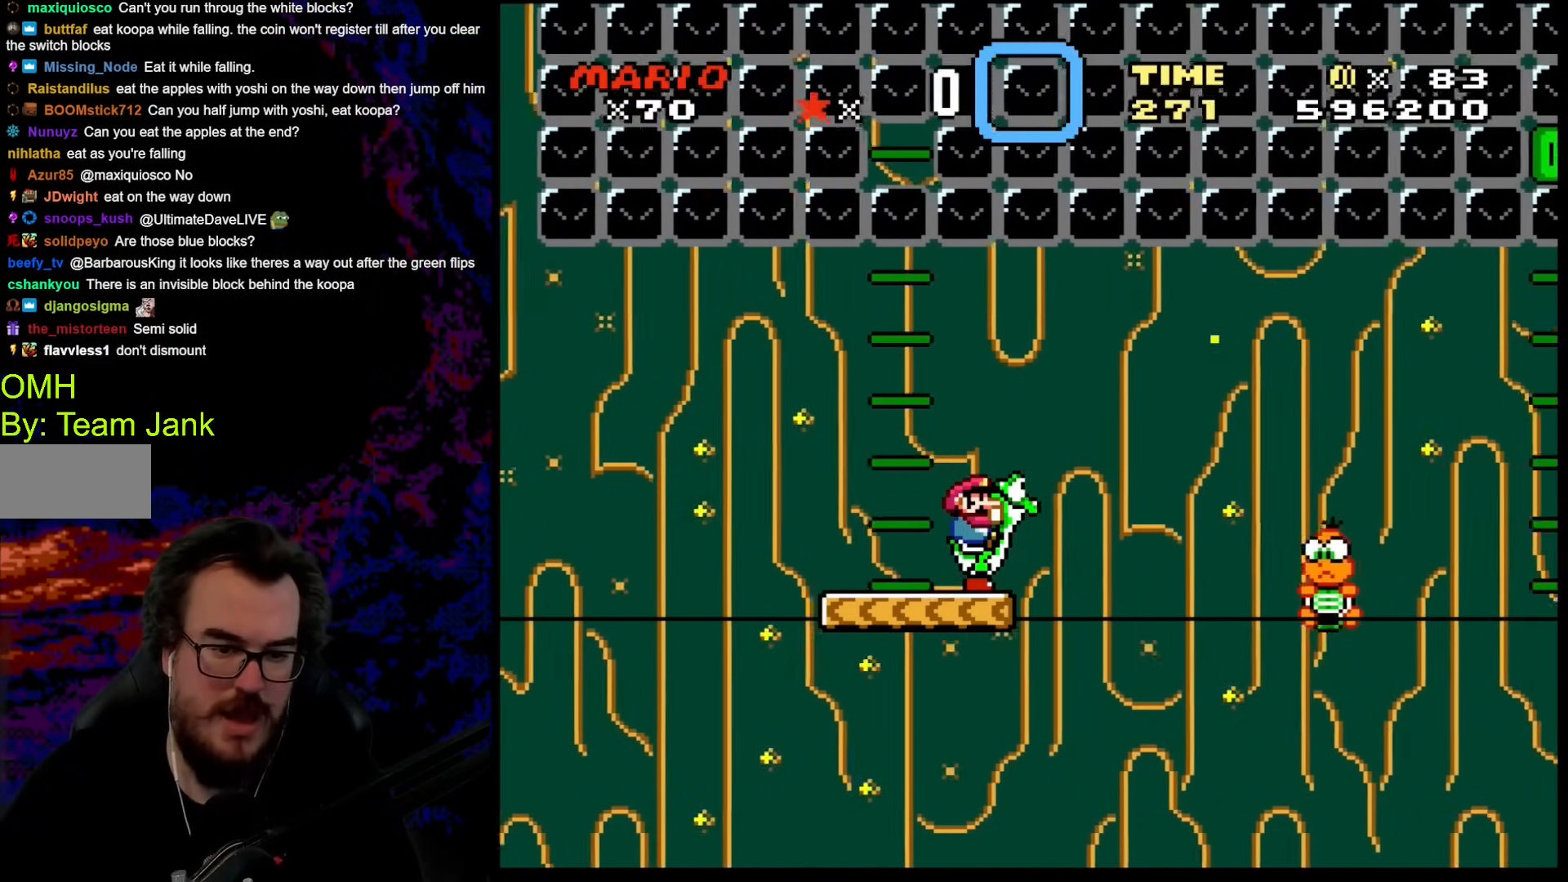
{"buttons": ["Y"], "events": []}
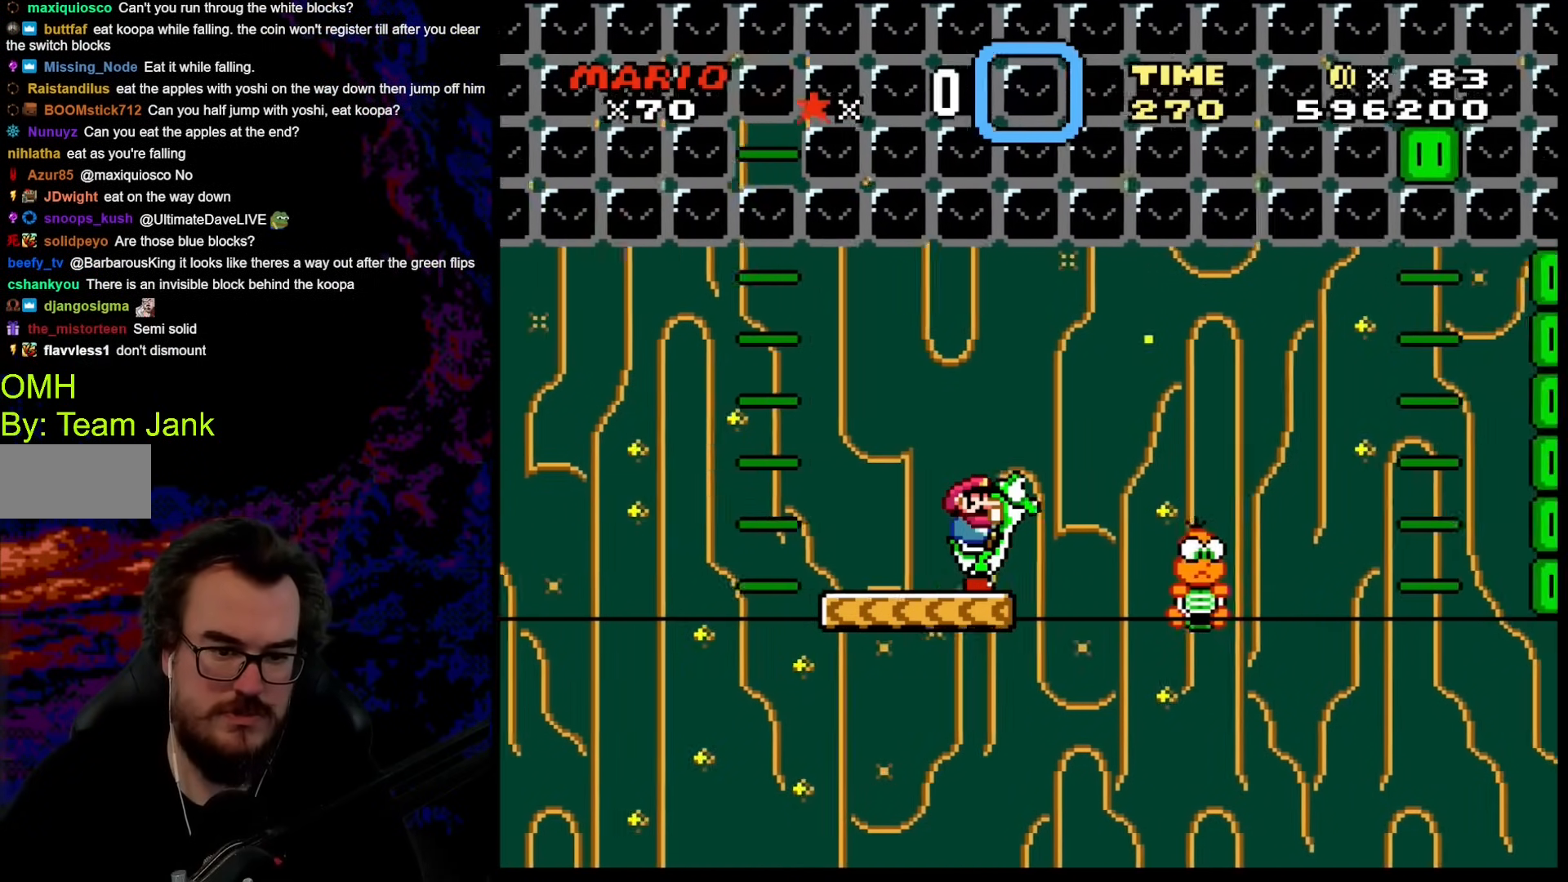
{"buttons": ["B", "Y", "DPAD_RIGHT"], "events": [[410, "DPAD_RIGHT", "down"], [444, "B", "down"]]}
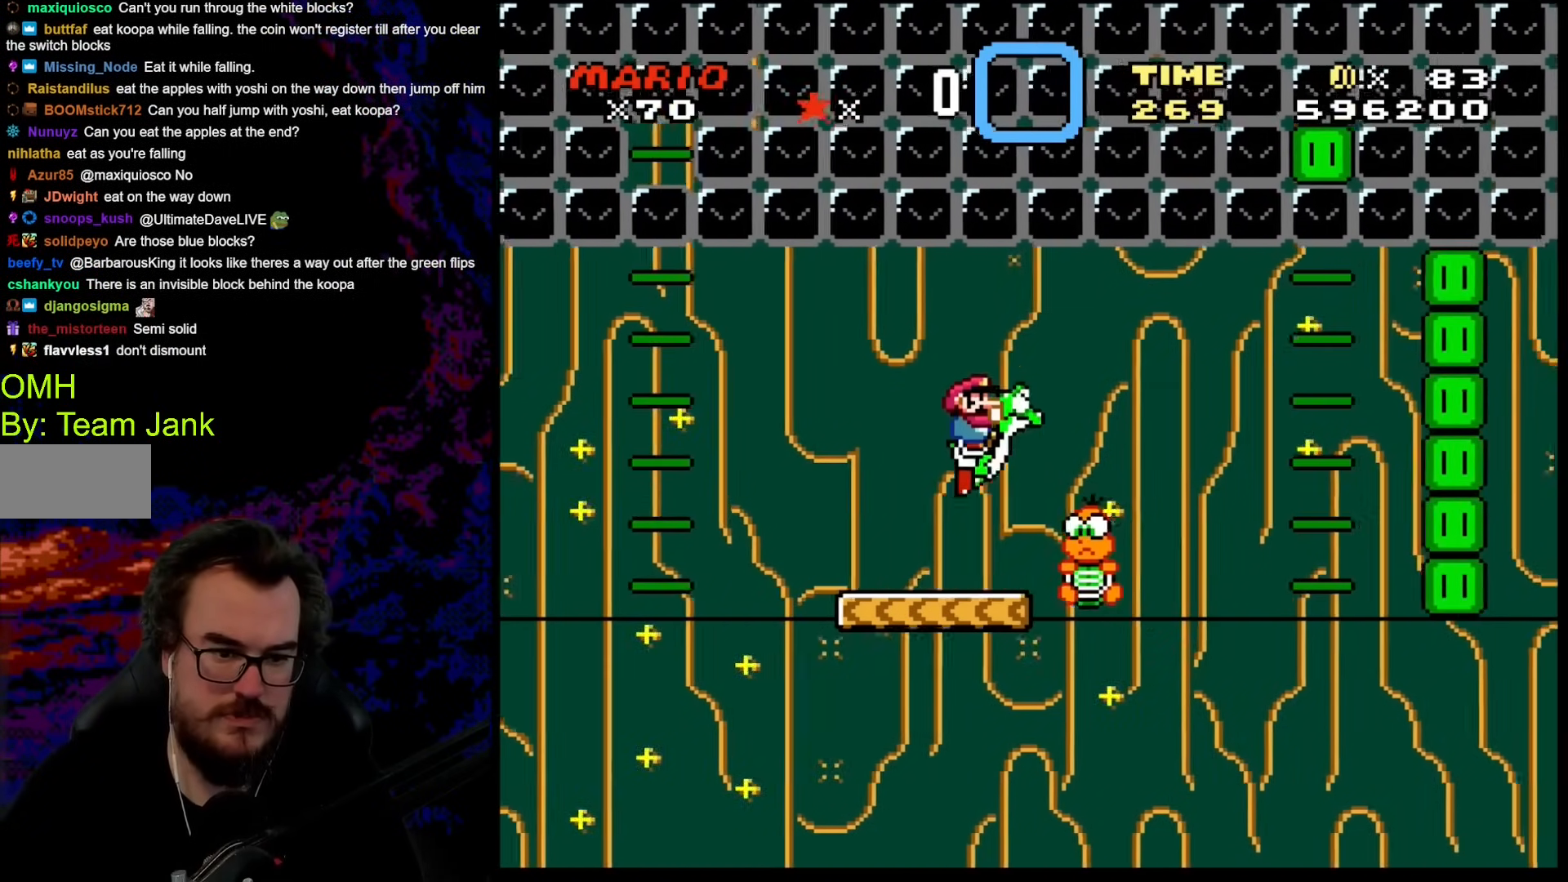
{"buttons": ["B", "Y", "DPAD_DOWN", "DPAD_RIGHT"], "events": [[102, "B", "up"], [154, "B", "down"], [495, "DPAD_DOWN", "down"]]}
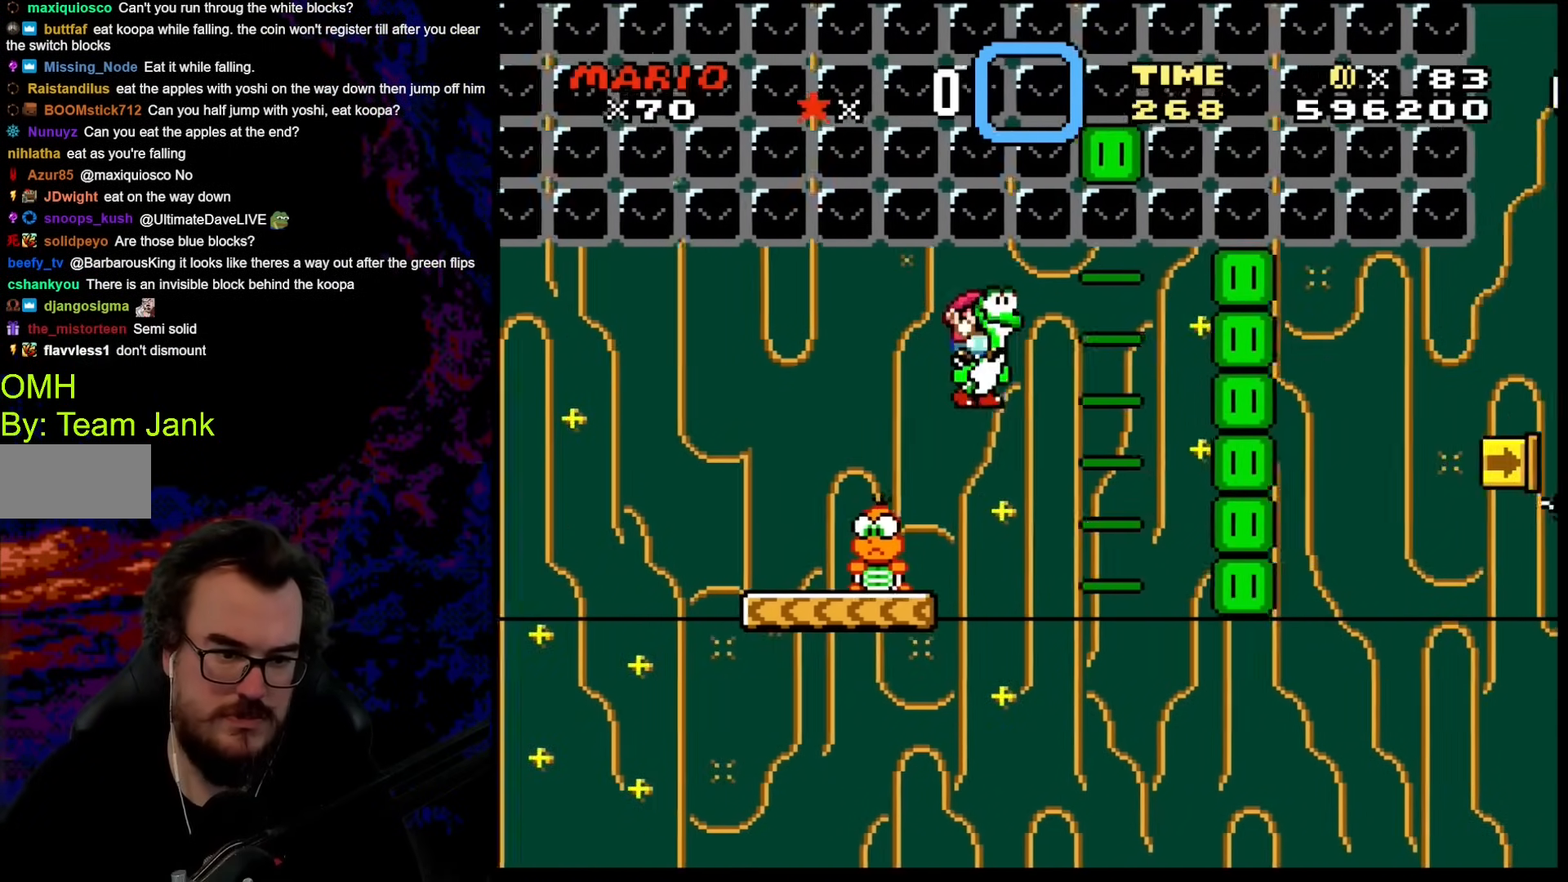
{"buttons": ["Y"], "events": [[17, "DPAD_LEFT", "down"], [17, "DPAD_RIGHT", "up"], [35, "DPAD_DOWN", "up"], [120, "B", "up"], [171, "DPAD_LEFT", "up"]]}
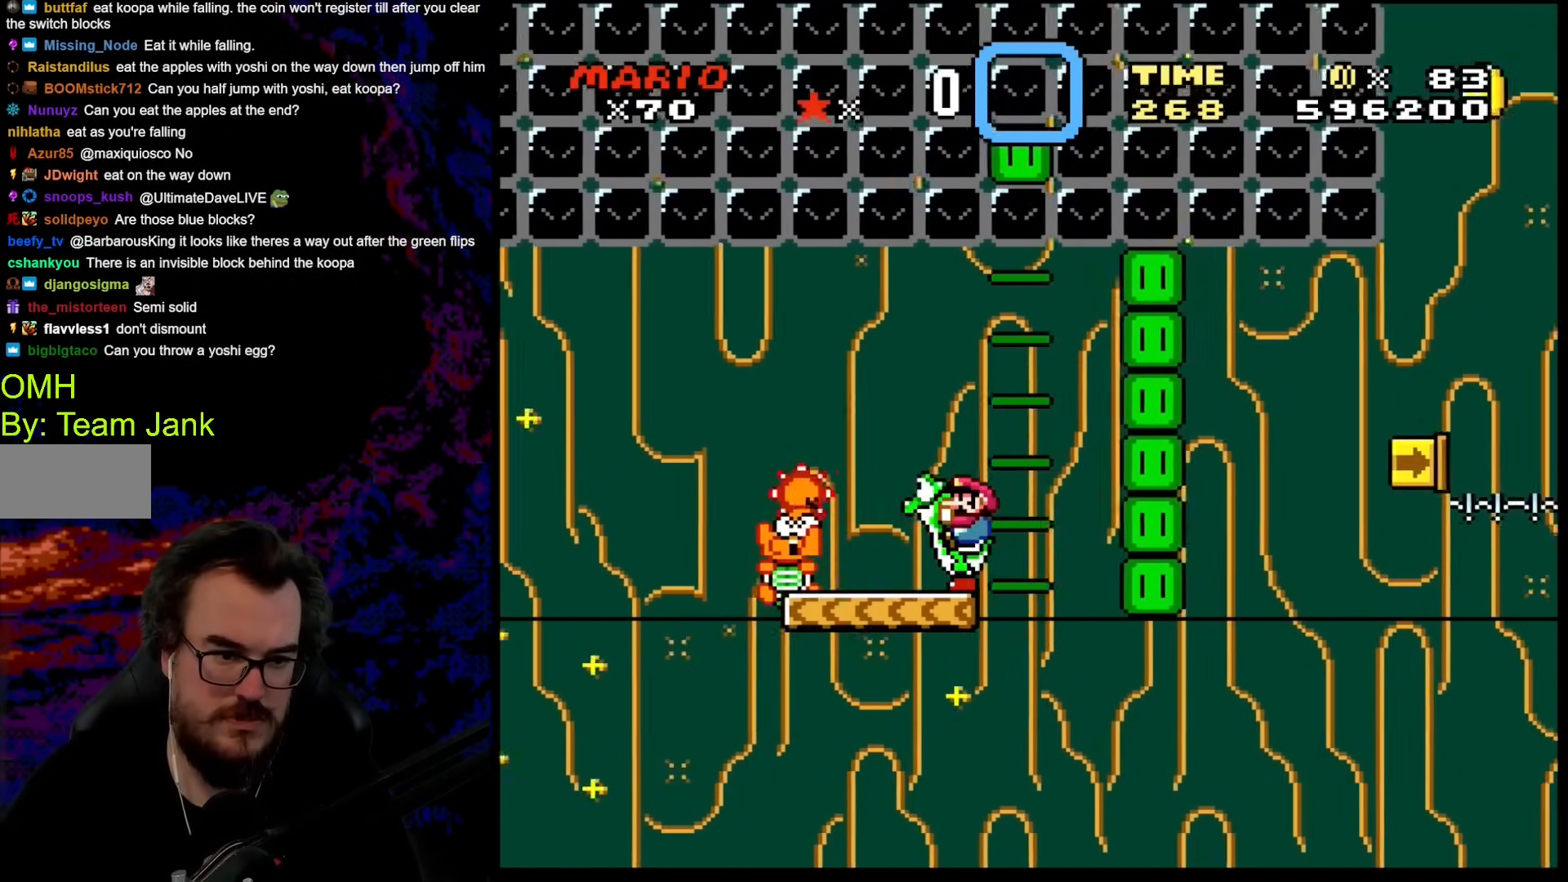
{"buttons": ["DPAD_UP"], "events": [[119, "DPAD_UP", "down"], [273, "Y", "up"]]}
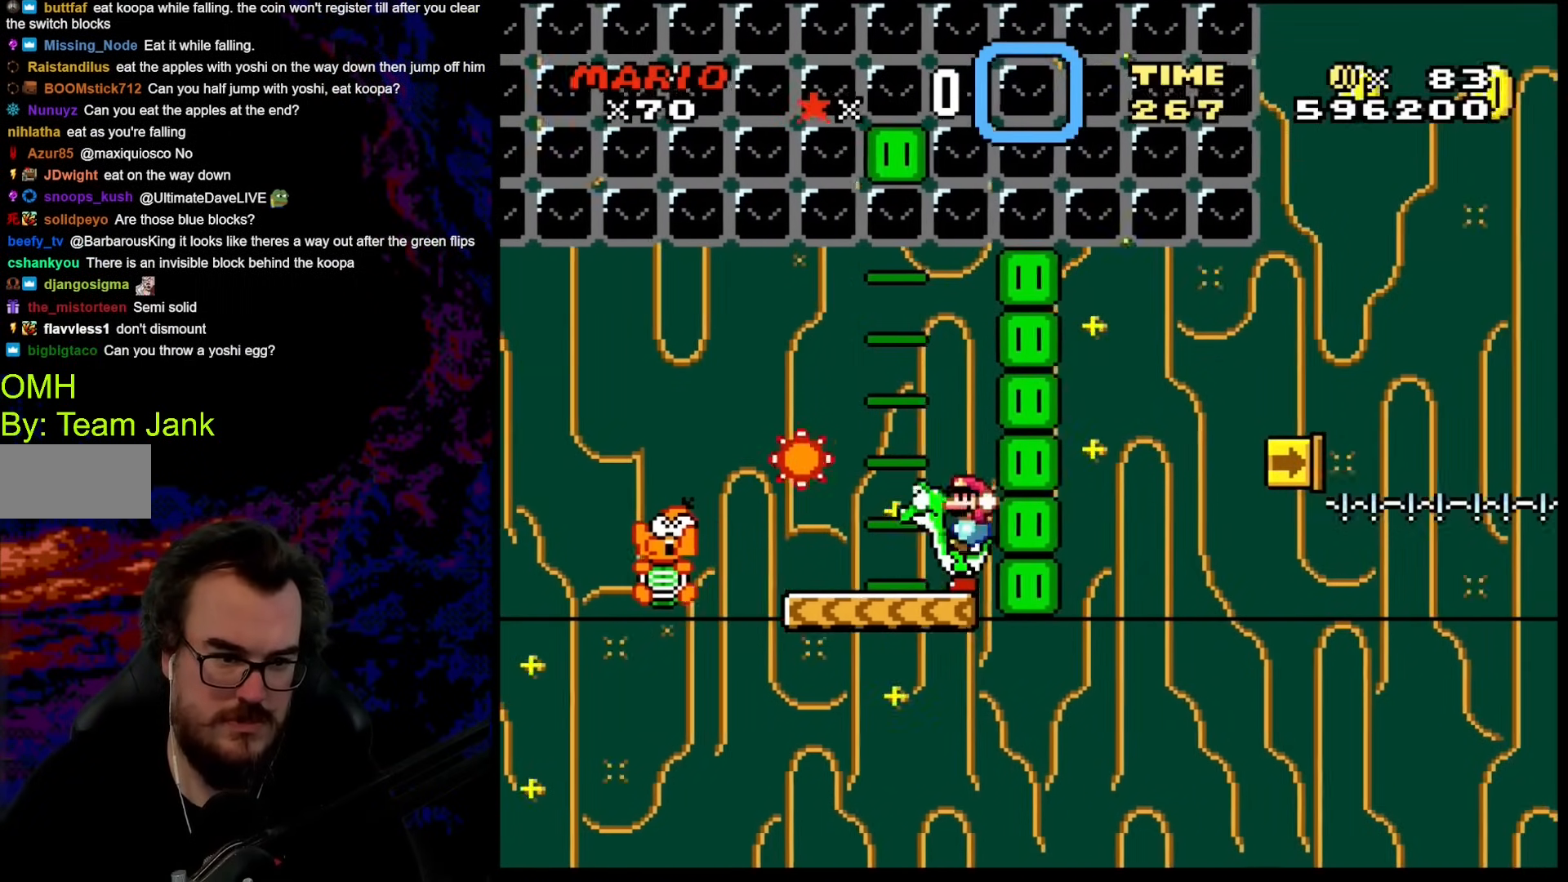
{"buttons": ["Y"], "events": [[17, "Y", "down"], [239, "DPAD_UP", "up"]]}
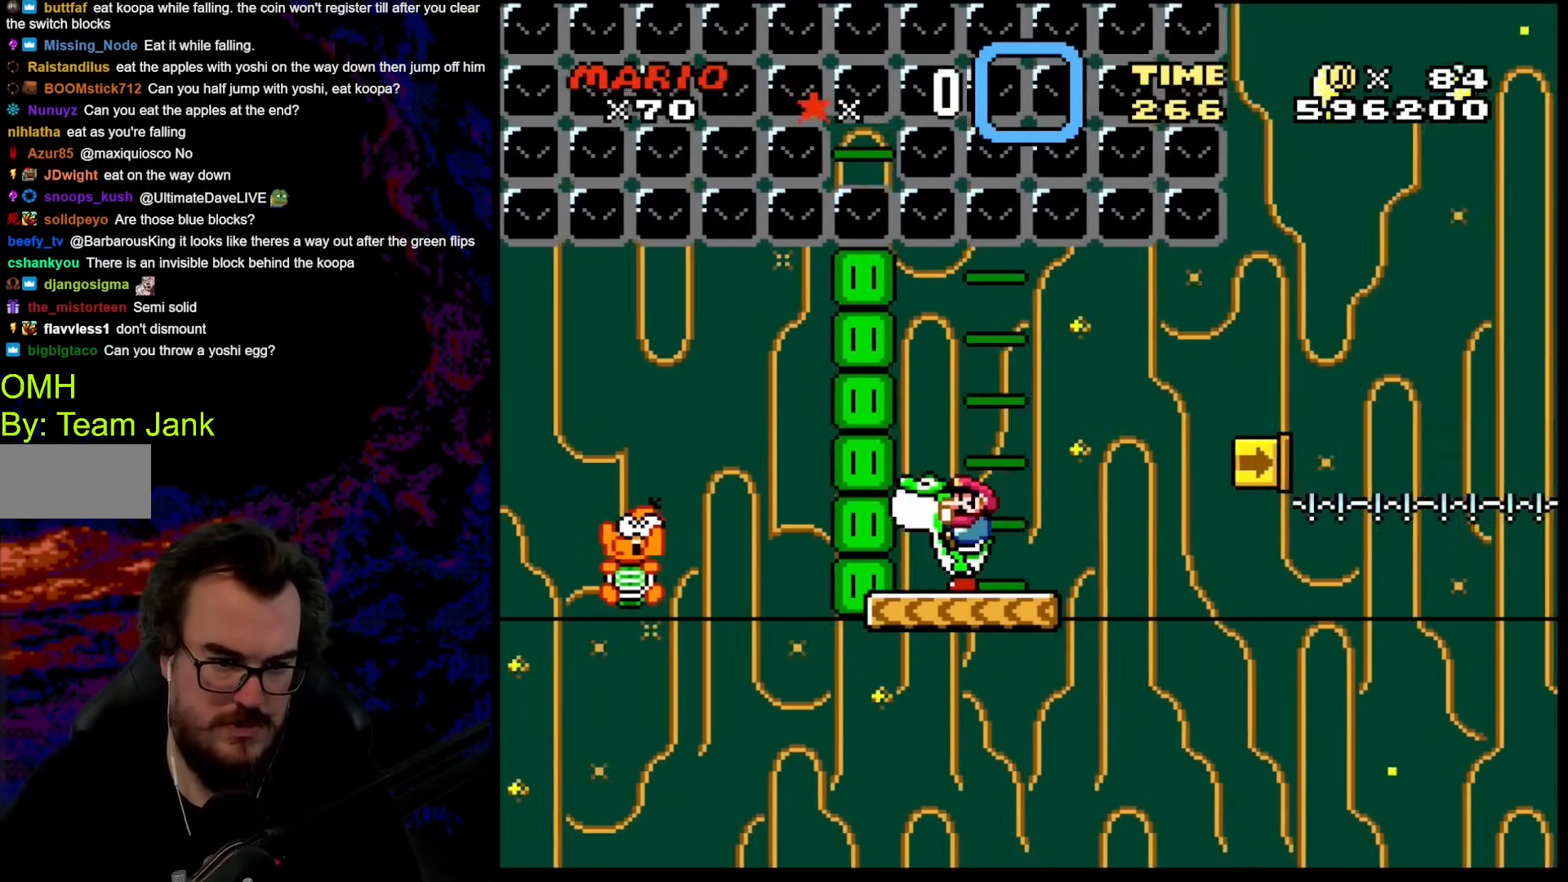
{"buttons": ["Y"], "events": []}
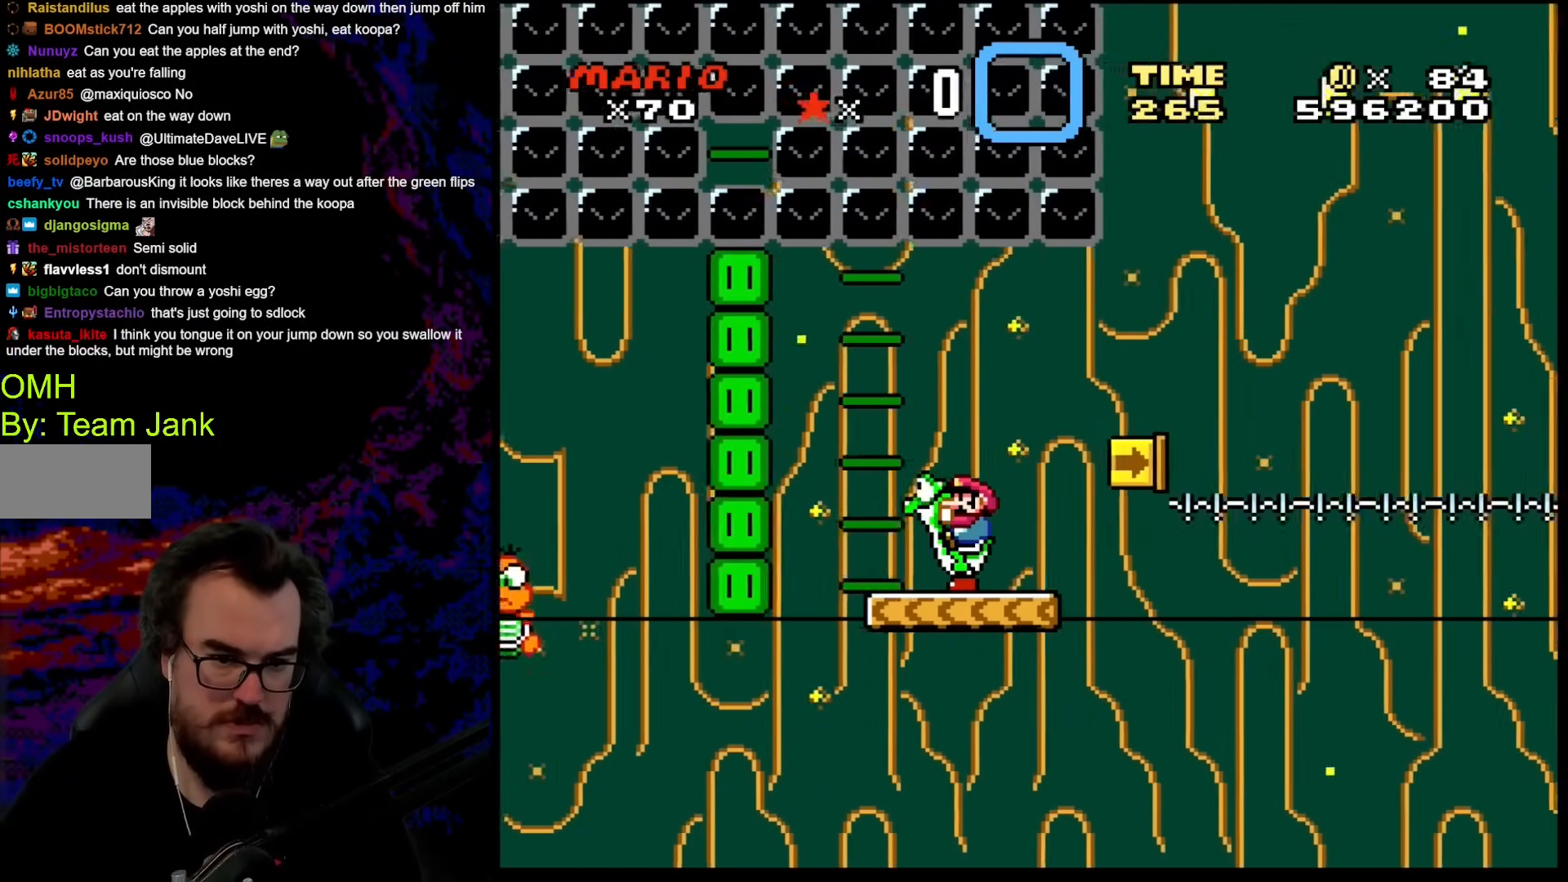
{"buttons": ["Y"], "events": []}
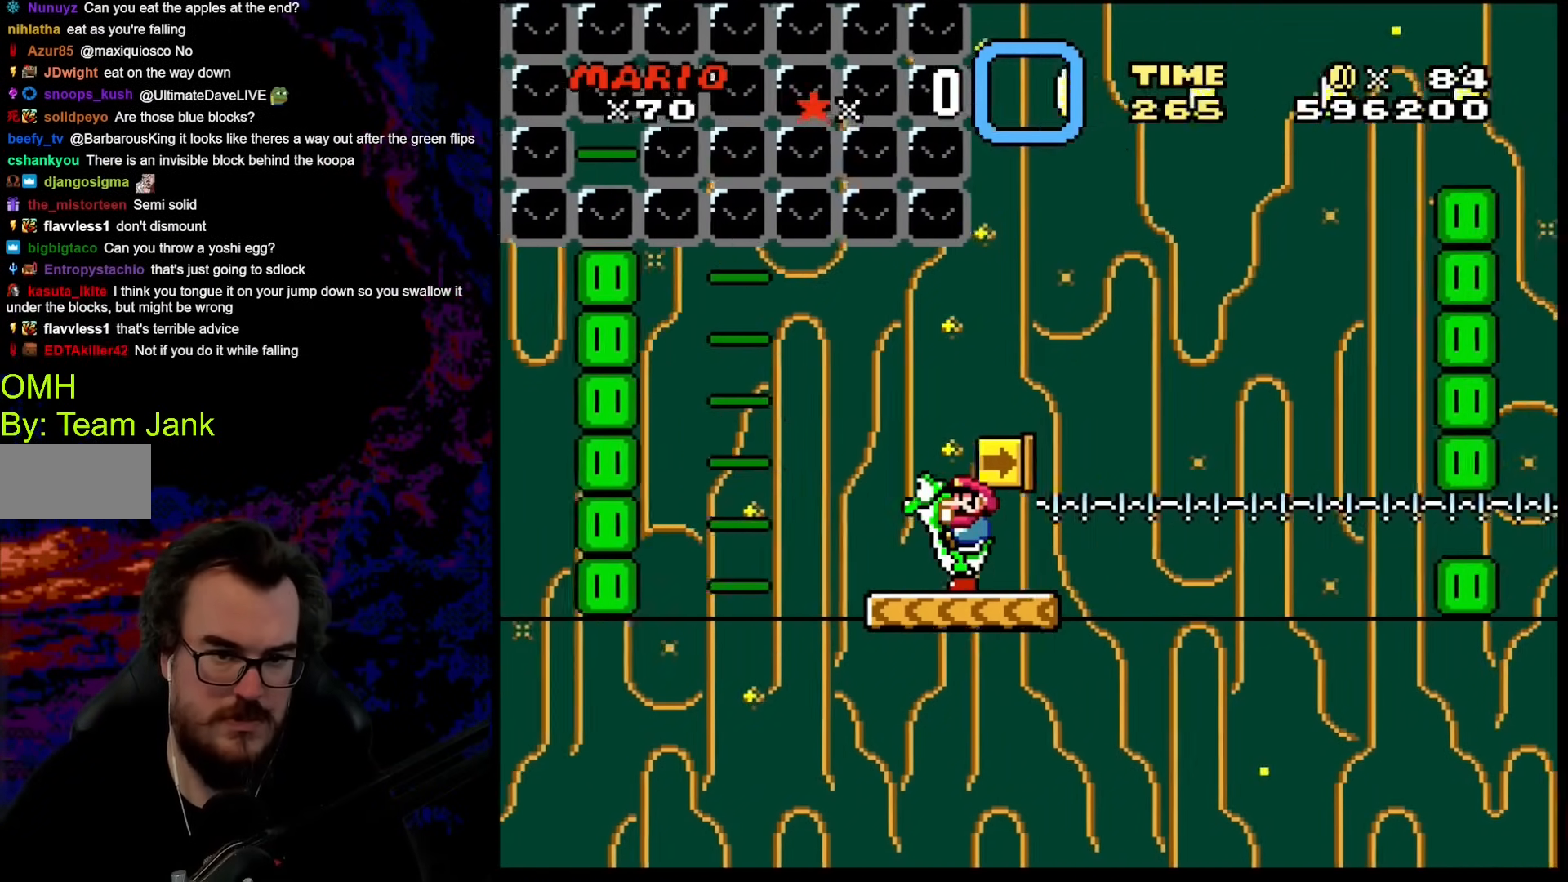
{"buttons": ["Y"], "events": []}
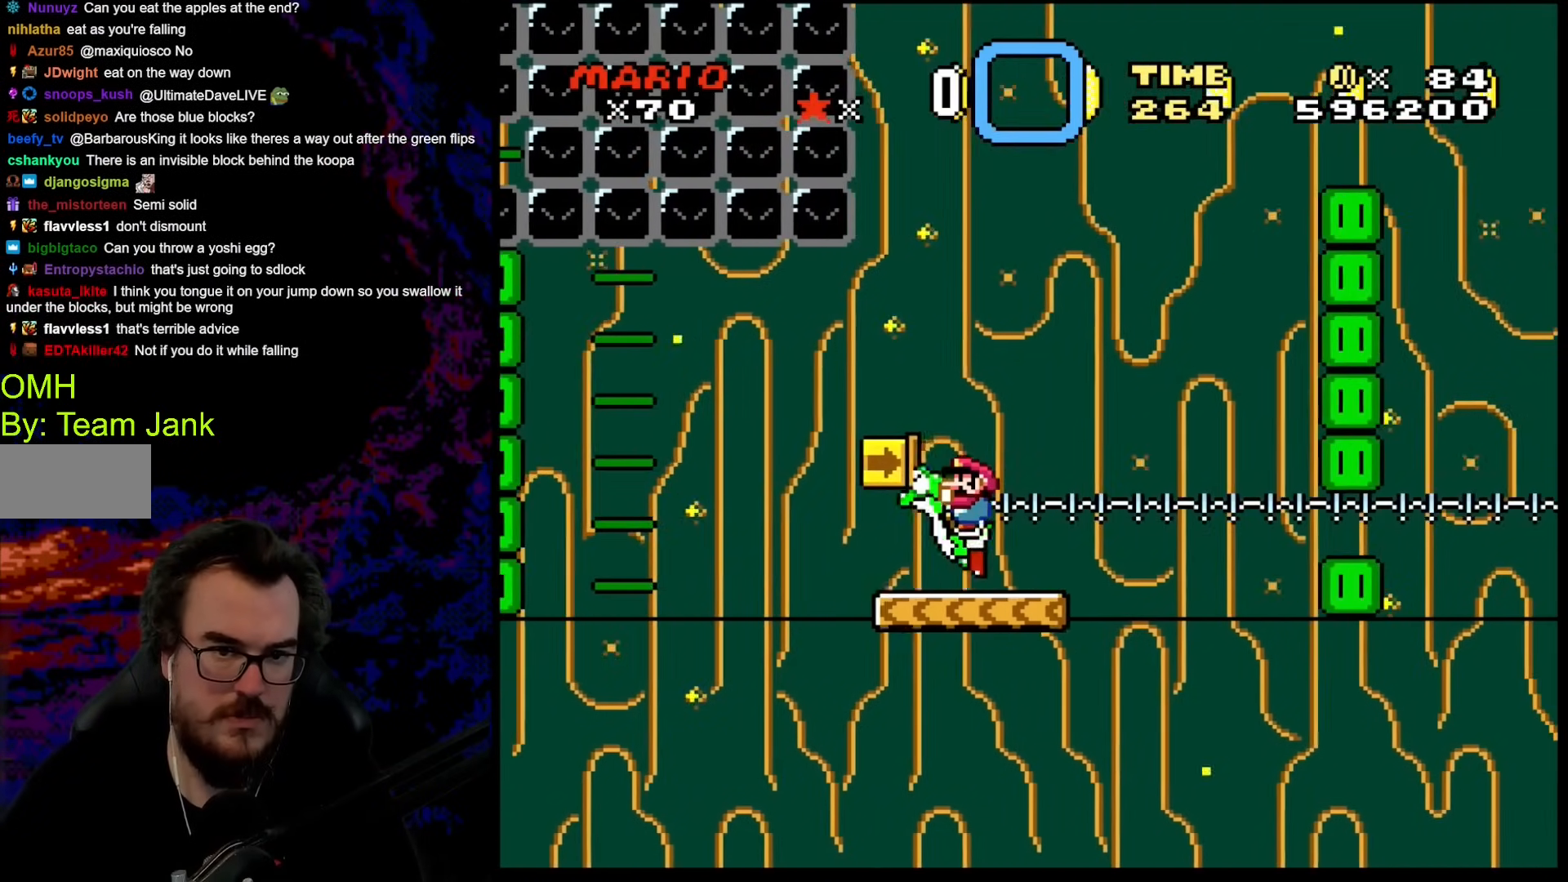
{"buttons": ["B", "Y", "DPAD_RIGHT"], "events": [[34, "B", "down"], [341, "DPAD_RIGHT", "down"]]}
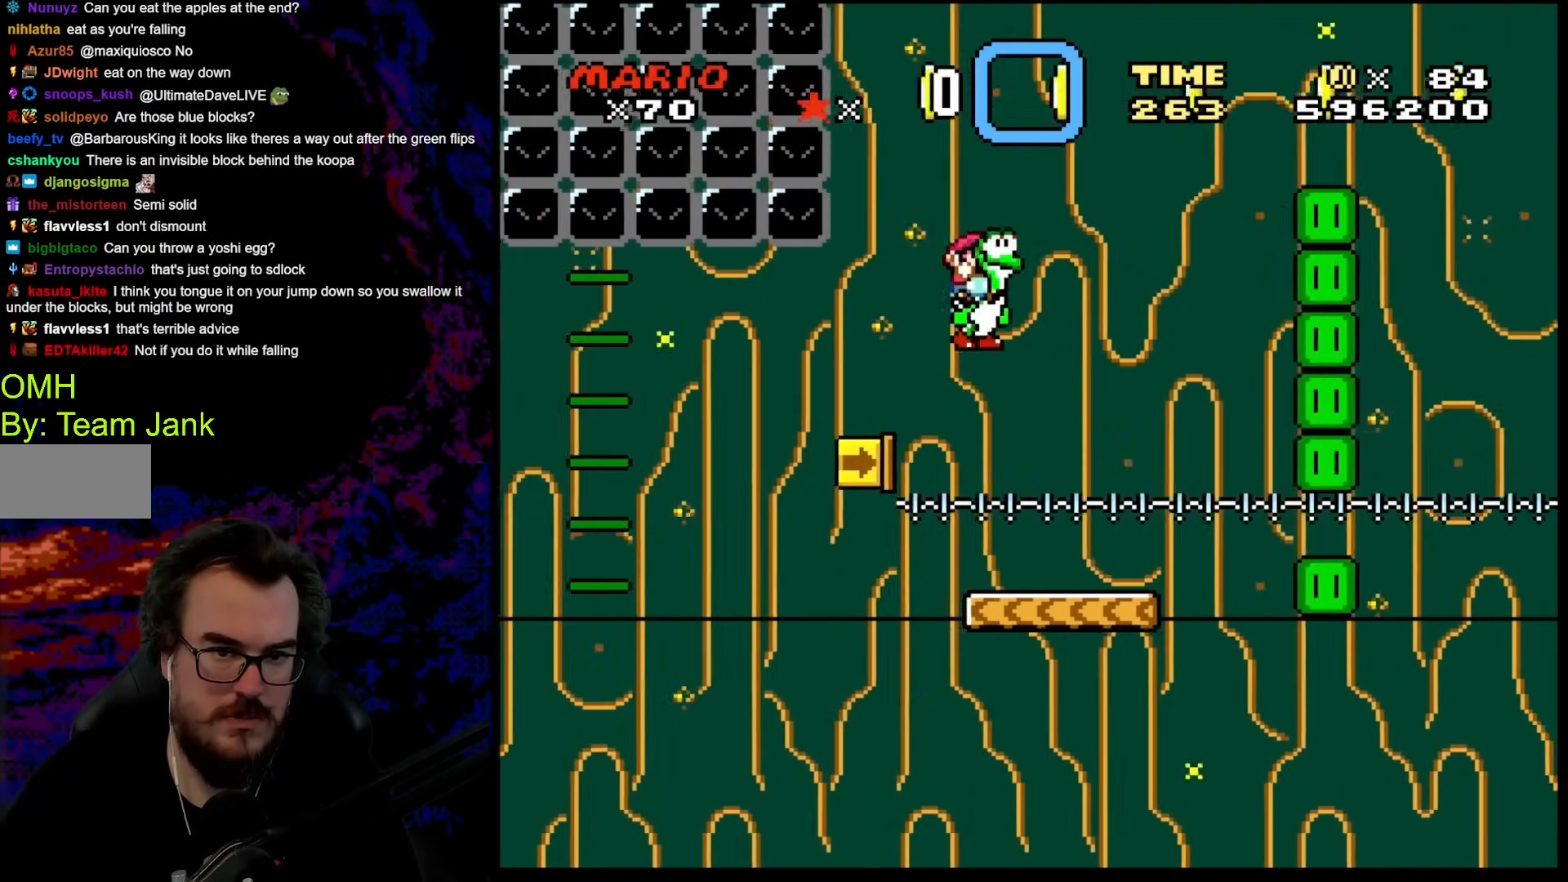
{"buttons": ["A", "X", "DPAD_RIGHT"]}
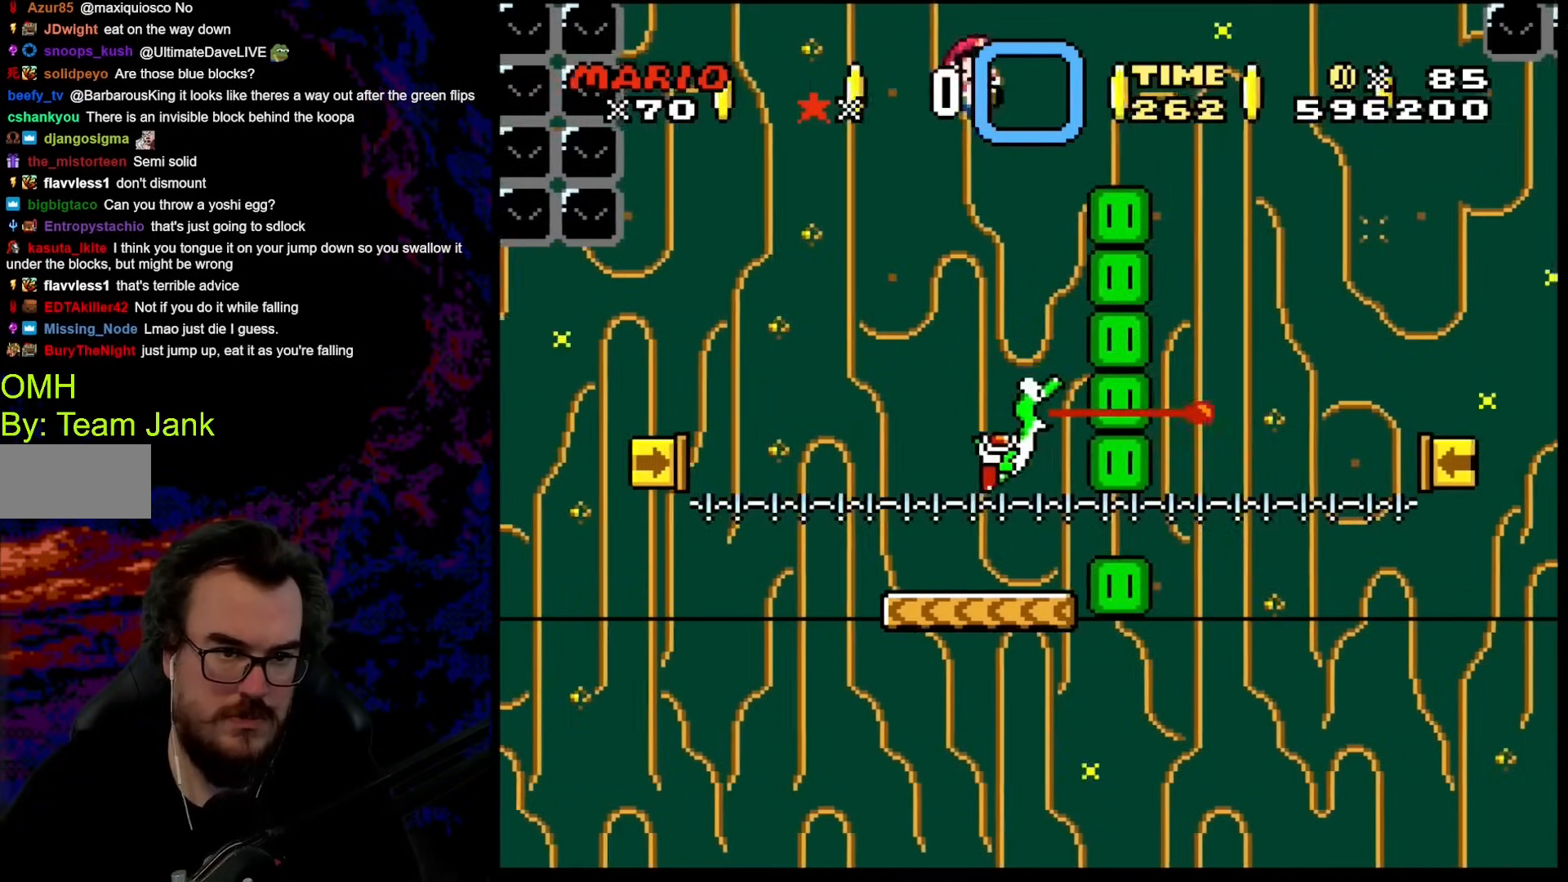
{"buttons": ["A", "X", "DPAD_RIGHT"], "events": [[120, "DPAD_RIGHT", "up"], [274, "DPAD_RIGHT", "down"], [359, "A", "up"], [513, "A", "down"]]}
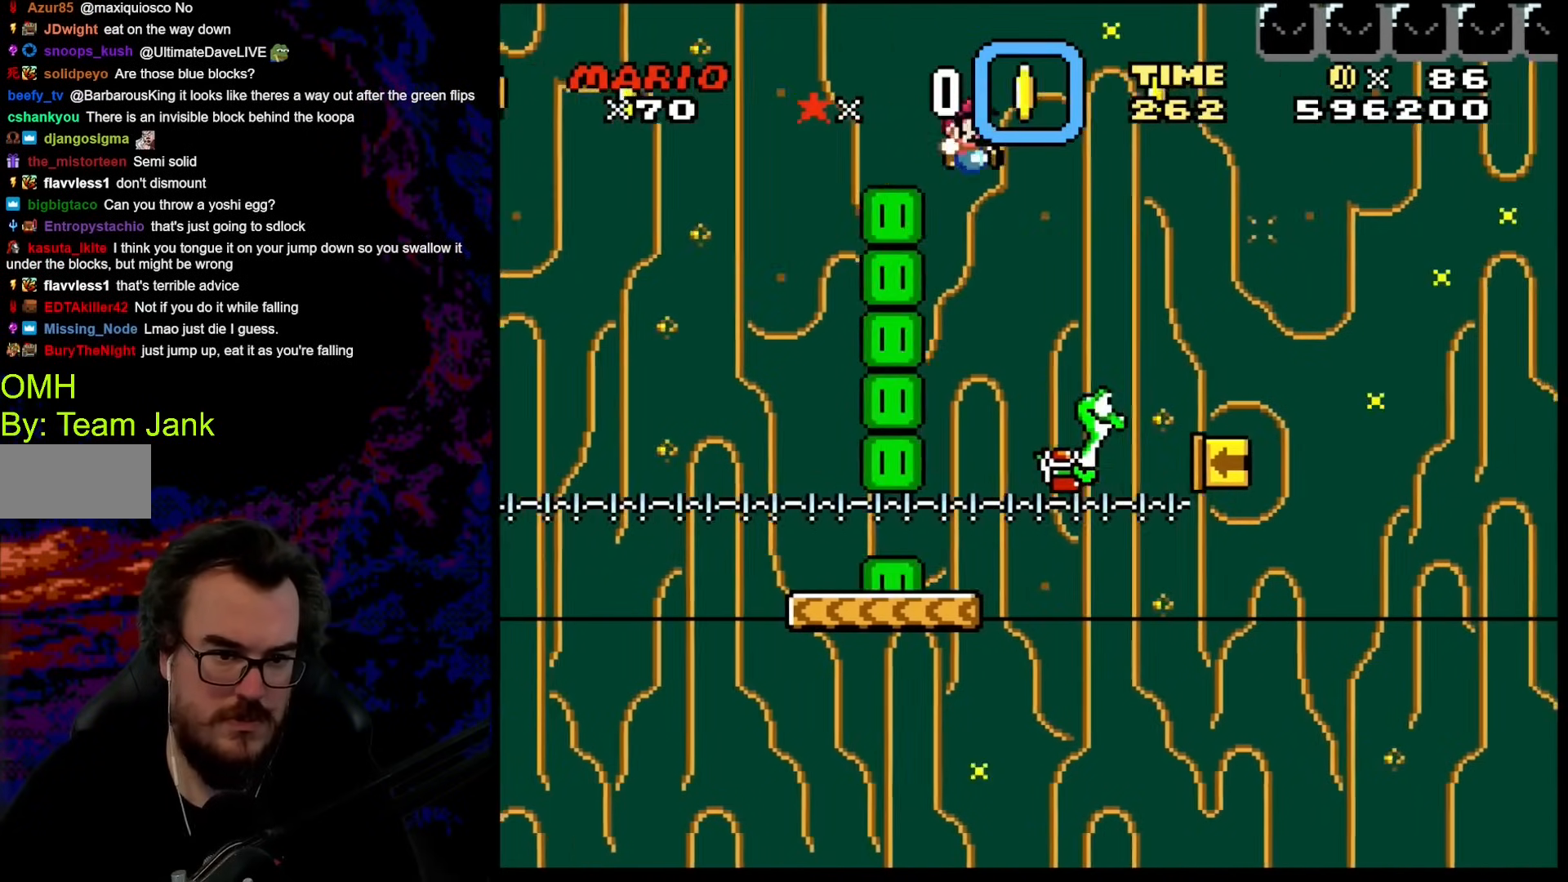
{"buttons": ["A", "X", "DPAD_LEFT"], "events": [[85, "DPAD_RIGHT", "up"], [153, "DPAD_LEFT", "down"], [239, "DPAD_LEFT", "up"], [239, "DPAD_RIGHT", "down"], [427, "DPAD_LEFT", "down"], [427, "DPAD_RIGHT", "up"]]}
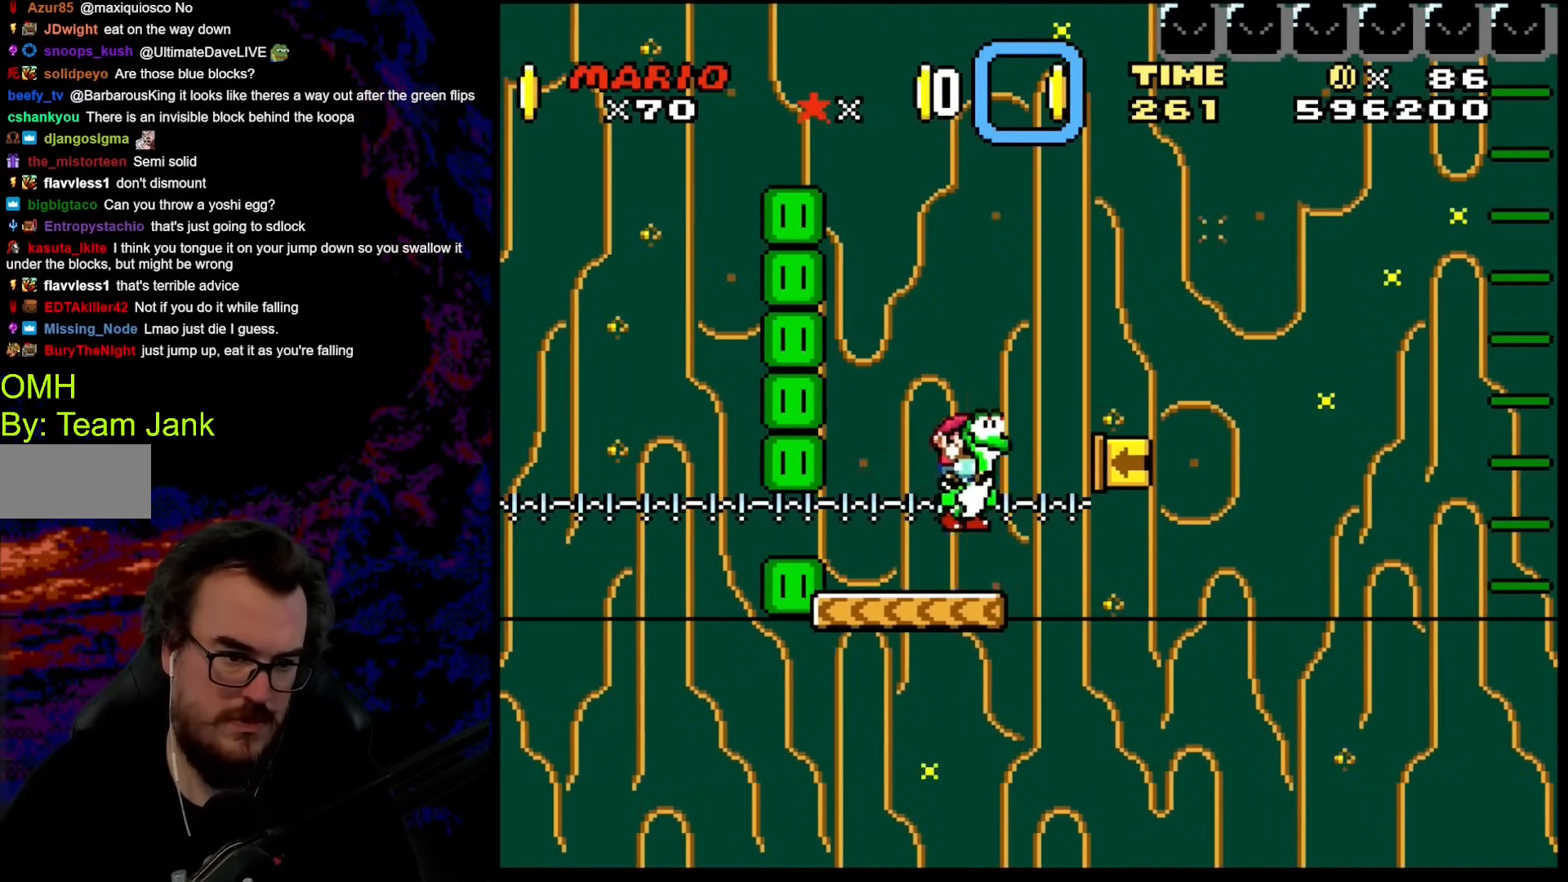
{"buttons": ["B", "Y", "DPAD_RIGHT"], "events": [[103, "A", "up"], [103, "X", "up"], [188, "DPAD_LEFT", "up"], [342, "DPAD_RIGHT", "down"], [359, "B", "down"], [410, "Y", "down"]]}
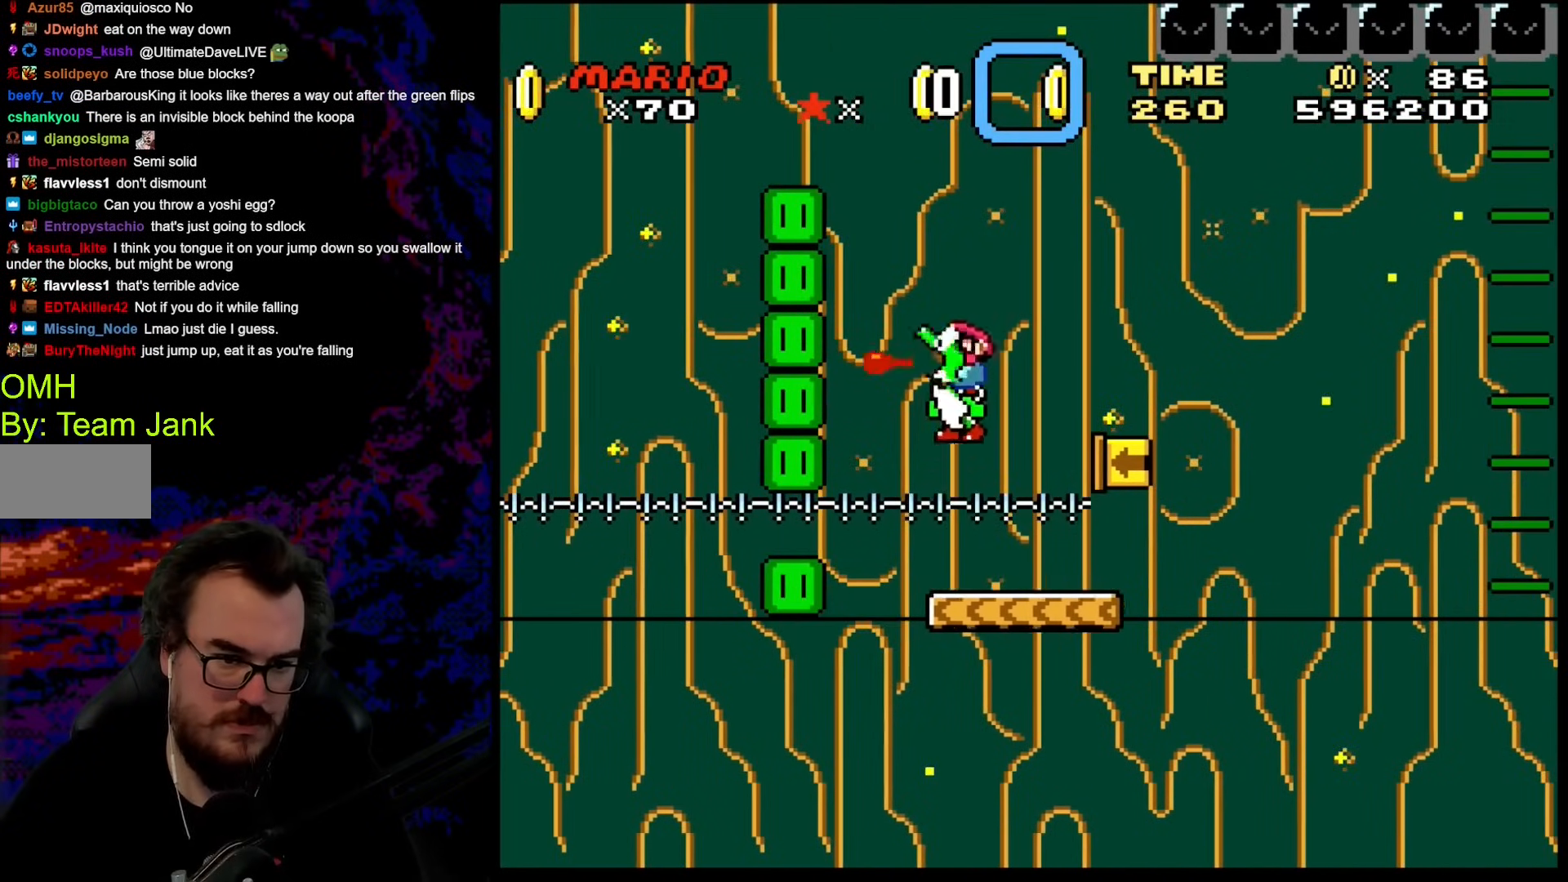
{"buttons": ["Y", "DPAD_LEFT"], "events": [[445, "DPAD_DOWN", "down"], [445, "DPAD_RIGHT", "up"], [462, "DPAD_DOWN", "up"], [462, "DPAD_LEFT", "down"], [496, "B", "up"]]}
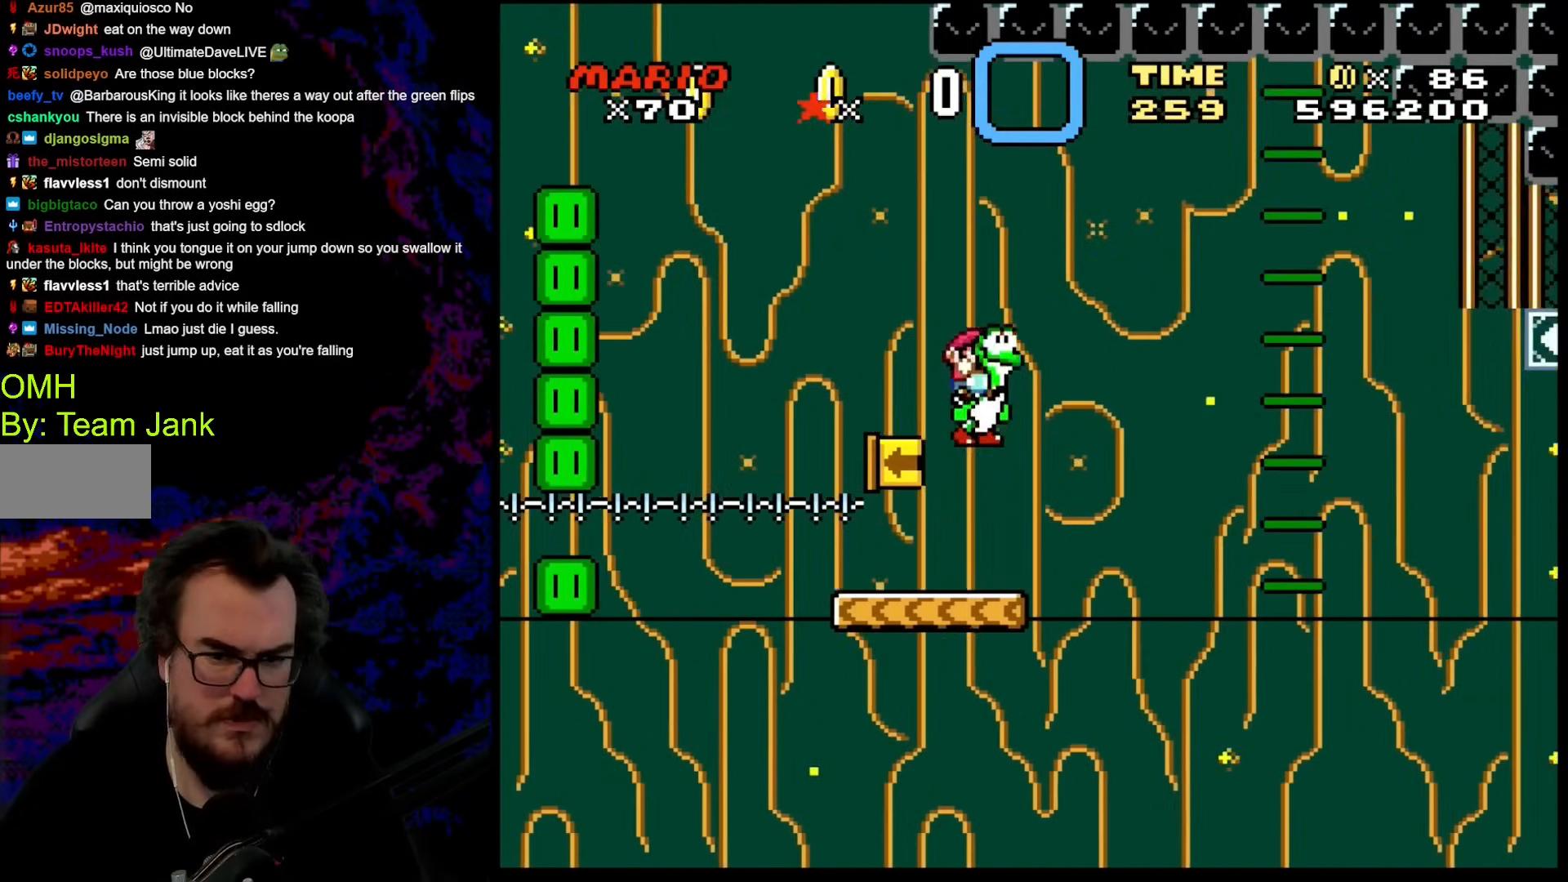
{"buttons": ["Y"], "events": [[102, "DPAD_LEFT", "up"], [341, "DPAD_RIGHT", "down"], [444, "DPAD_RIGHT", "up"]]}
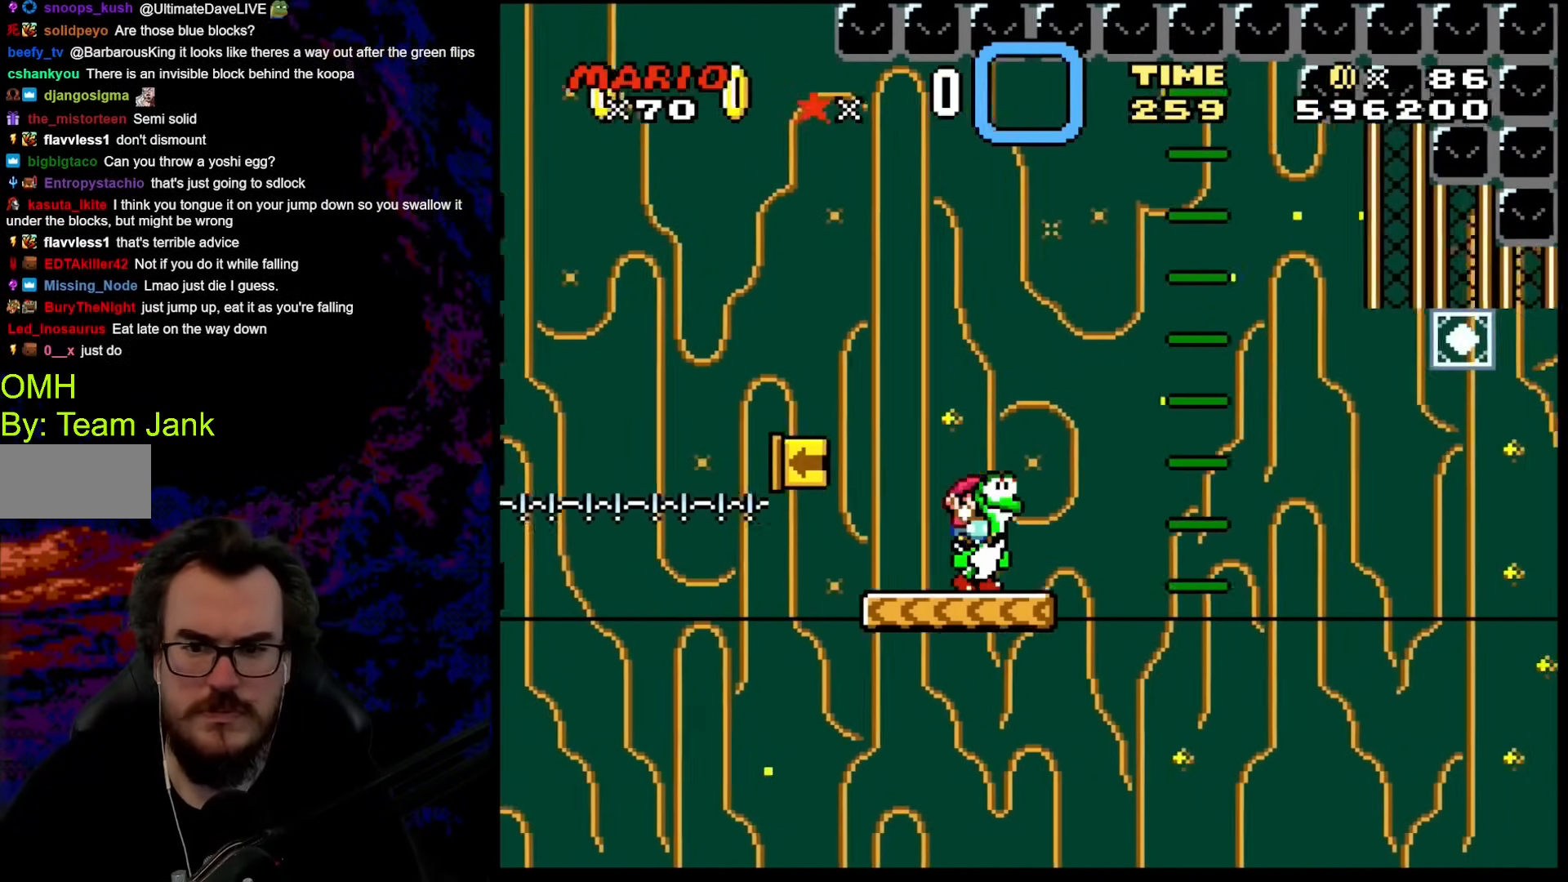
{"buttons": ["Y"], "events": []}
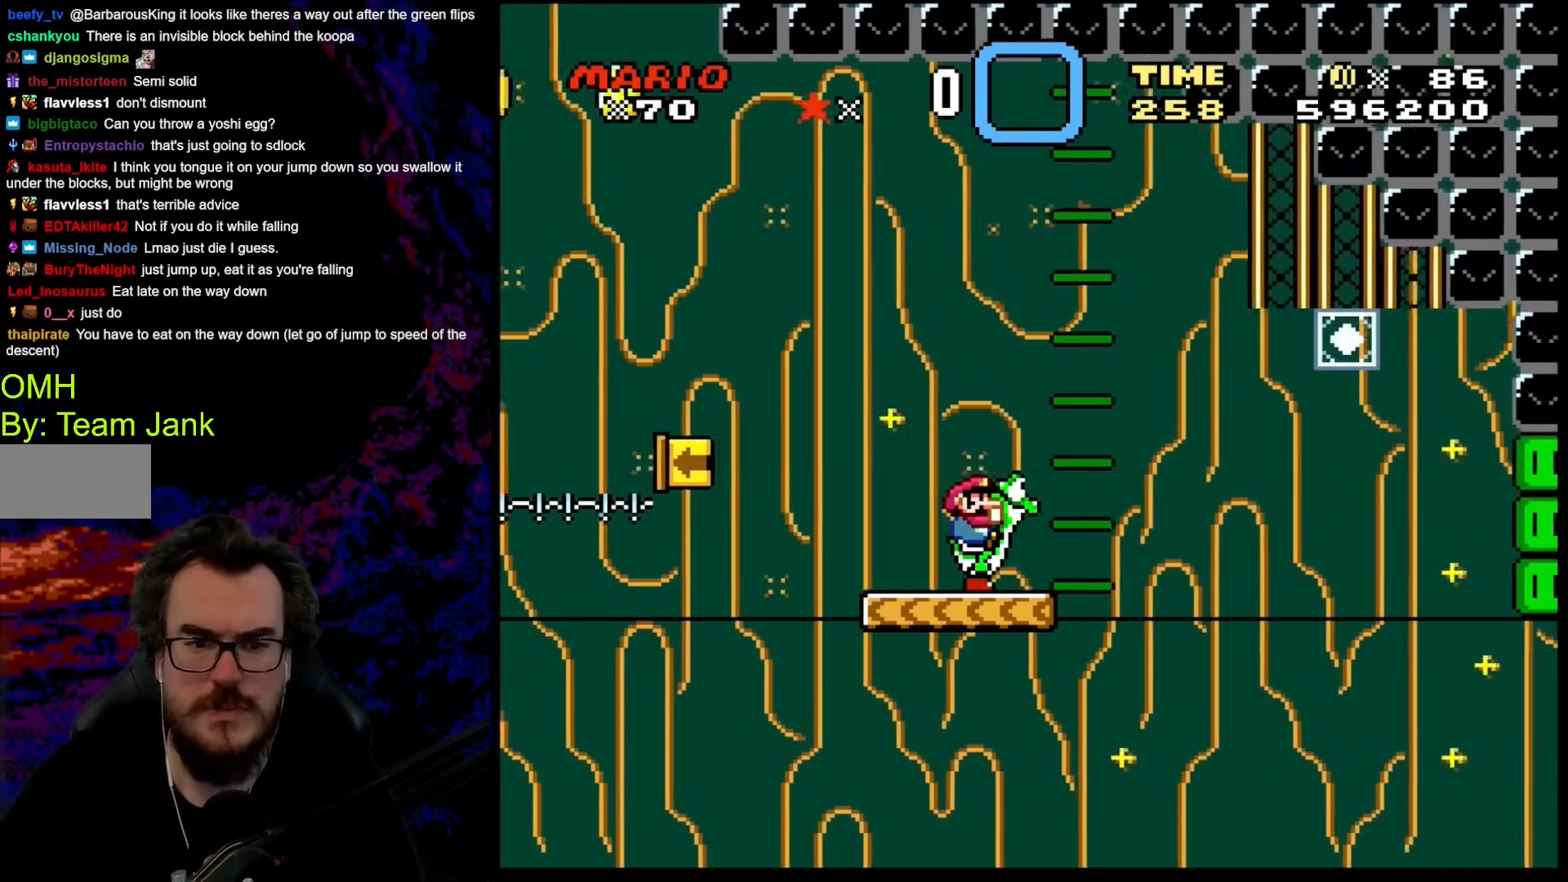
{"buttons": ["Y"], "events": []}
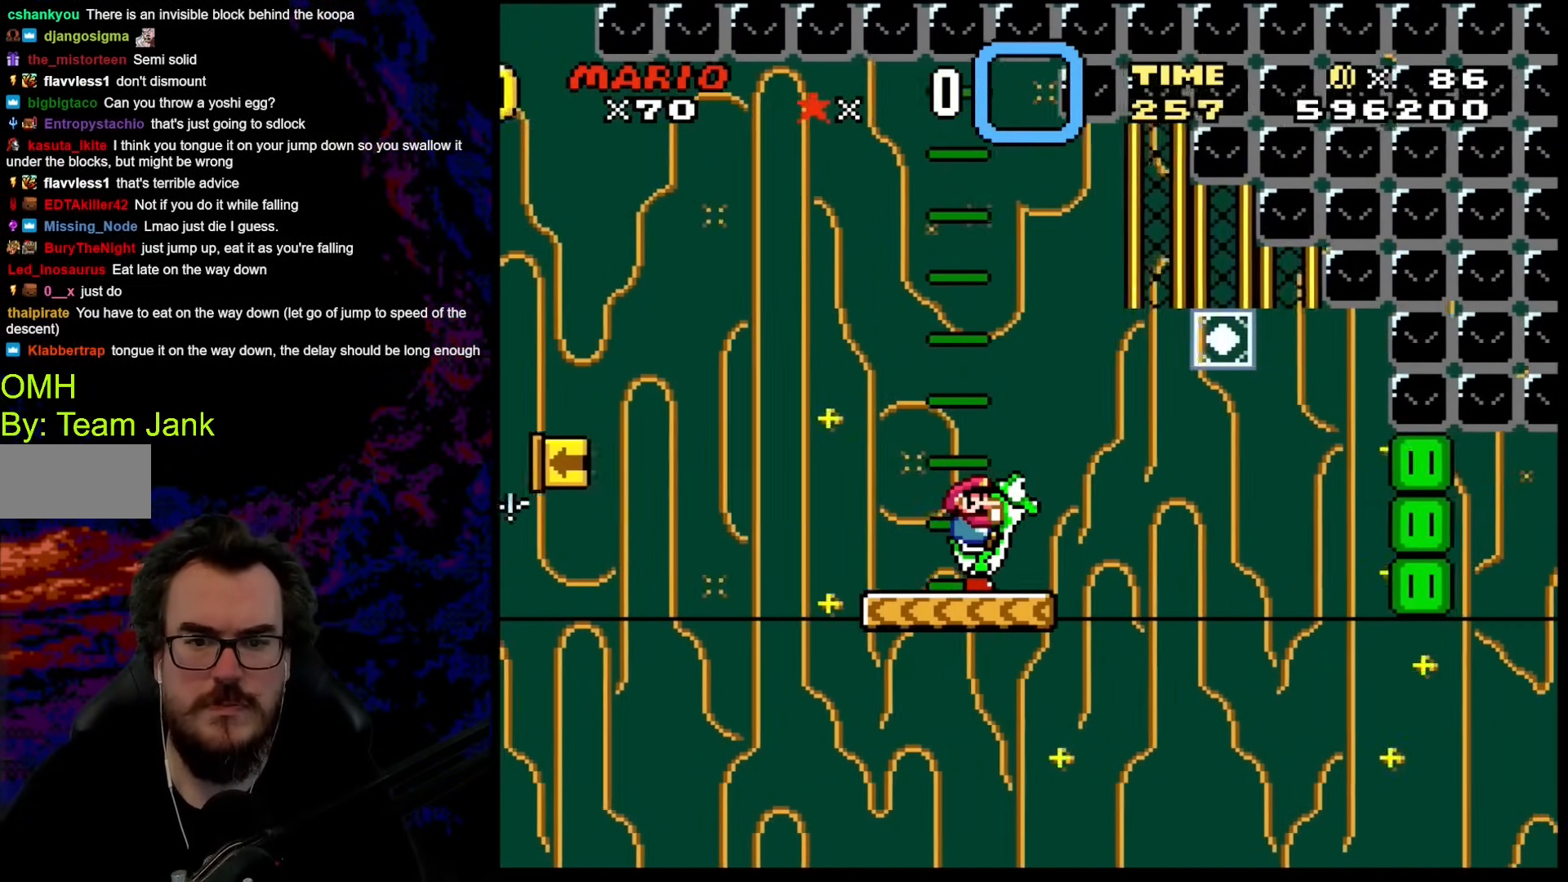
{"buttons": ["Y", "DPAD_RIGHT"], "events": [[359, "DPAD_RIGHT", "down"]]}
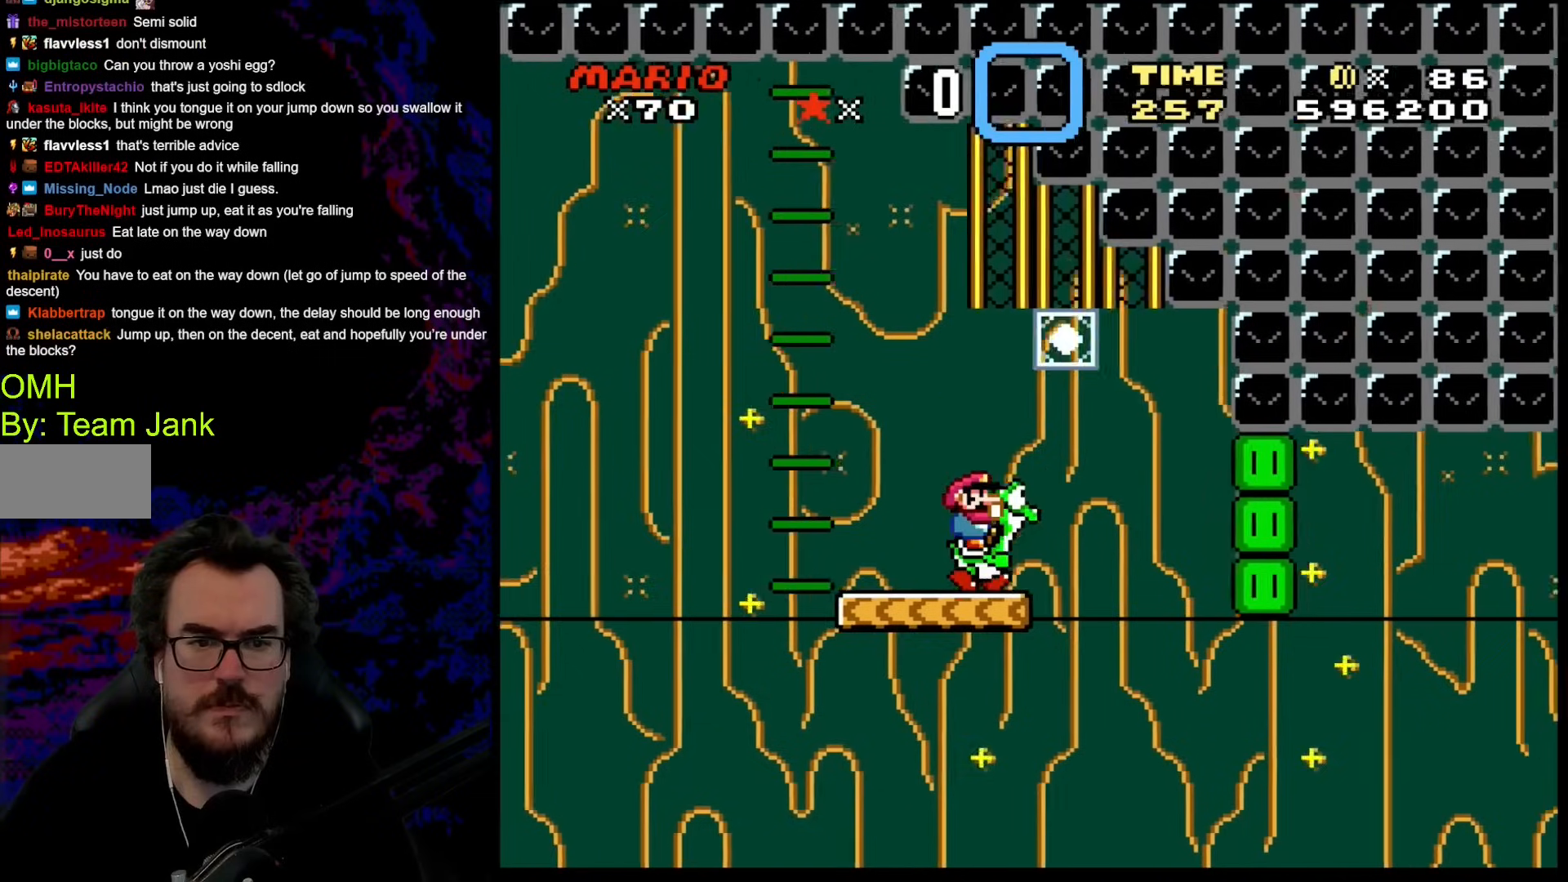
{"buttons": ["B", "Y"], "events": [[103, "B", "down"], [205, "DPAD_DOWN", "down"], [205, "DPAD_LEFT", "down"], [205, "DPAD_RIGHT", "up"], [222, "DPAD_DOWN", "up"], [359, "DPAD_LEFT", "up"]]}
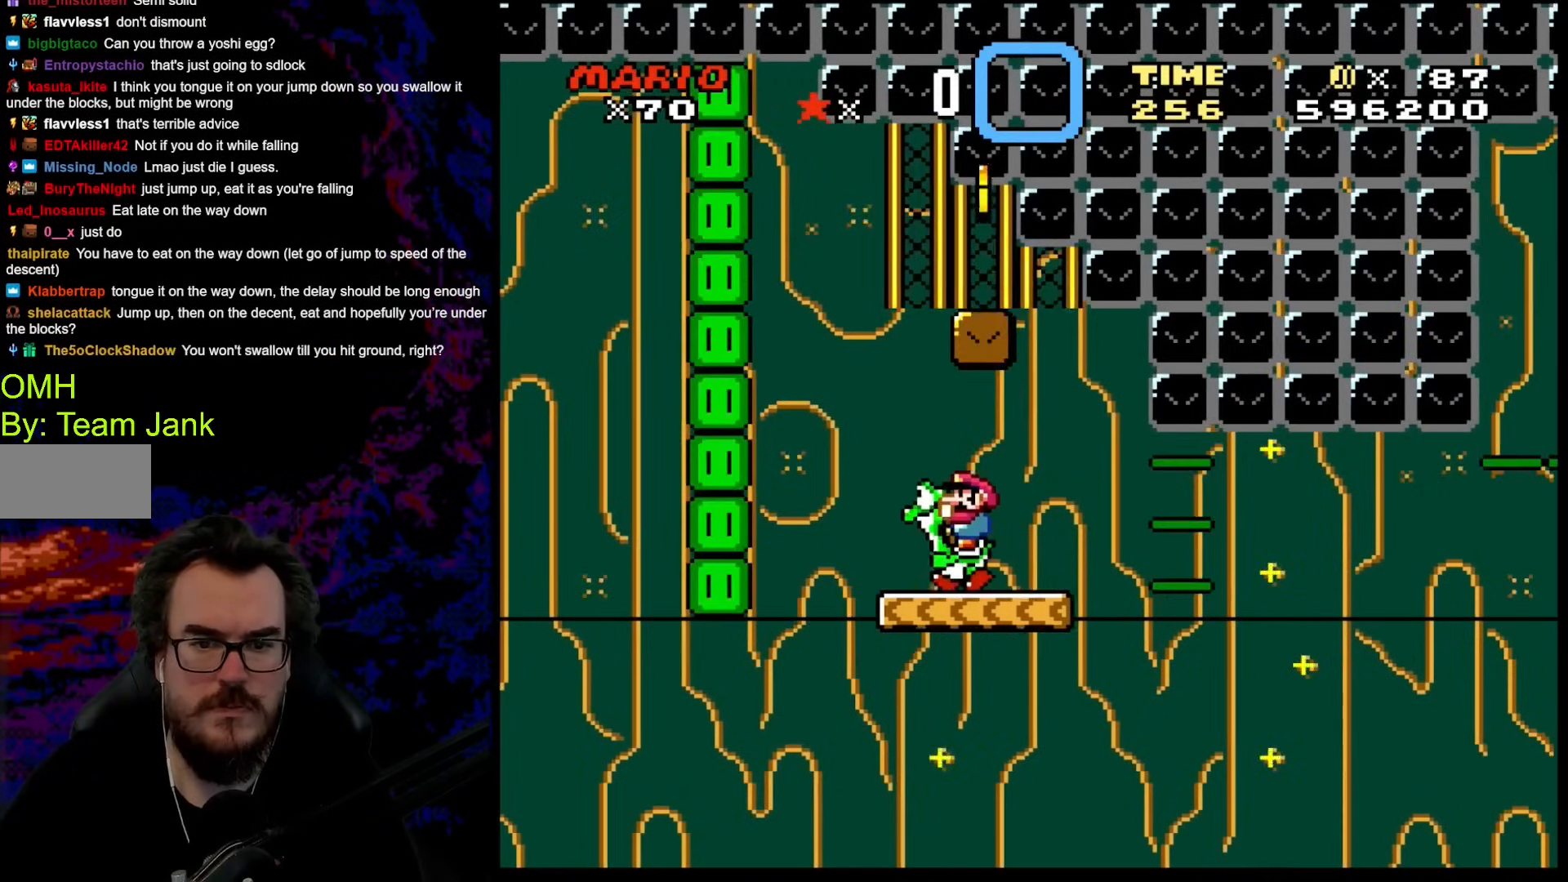
{"buttons": ["B", "Y"], "events": []}
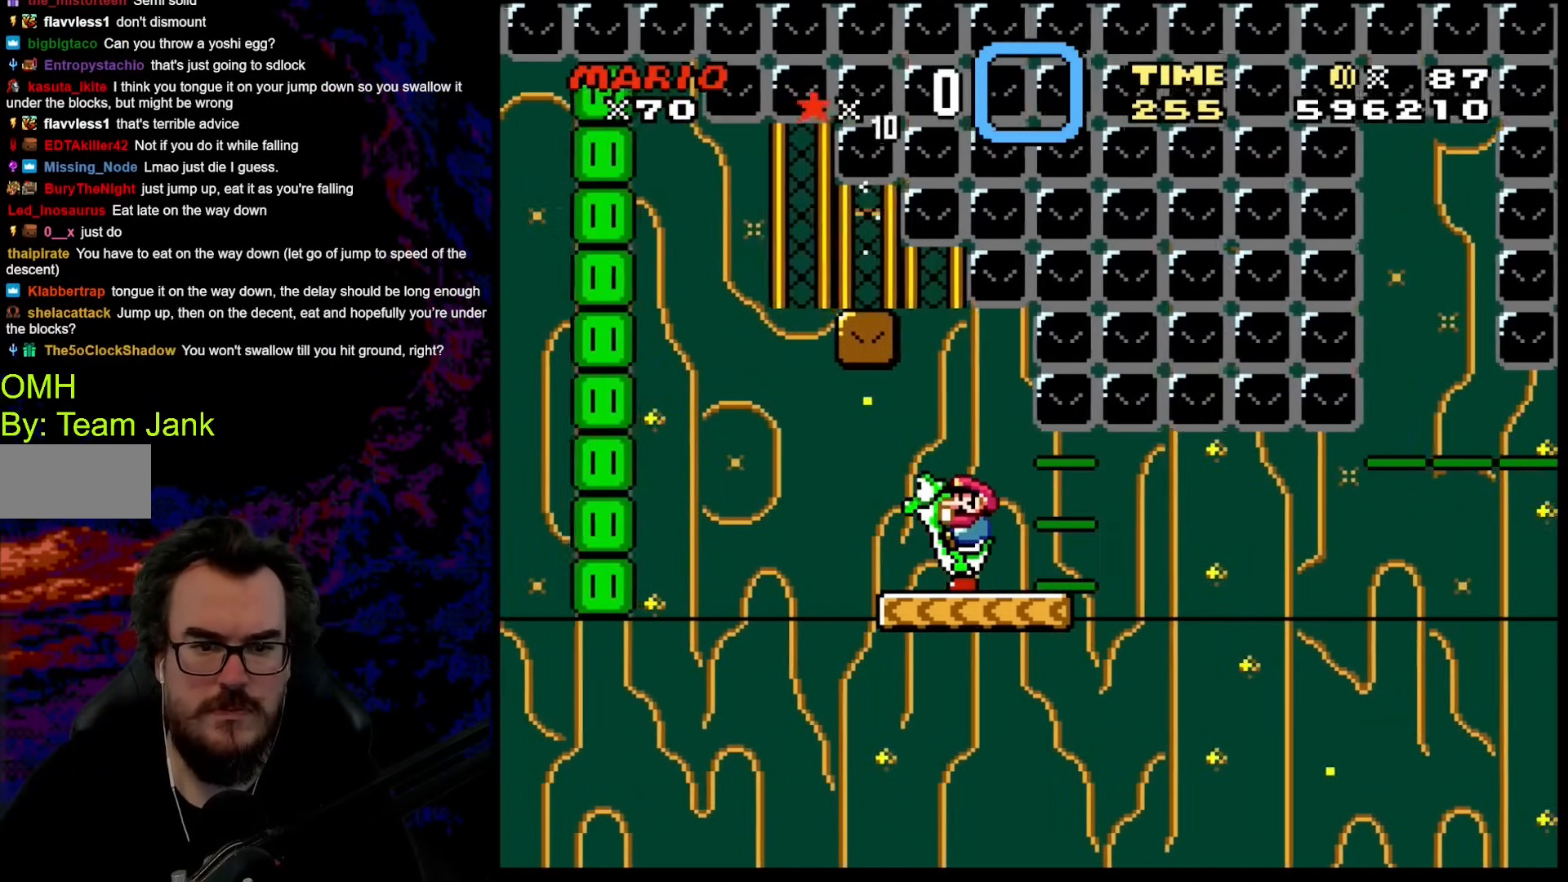
{"buttons": ["B", "Y"], "events": [[273, "DPAD_RIGHT", "down"], [410, "DPAD_RIGHT", "up"]]}